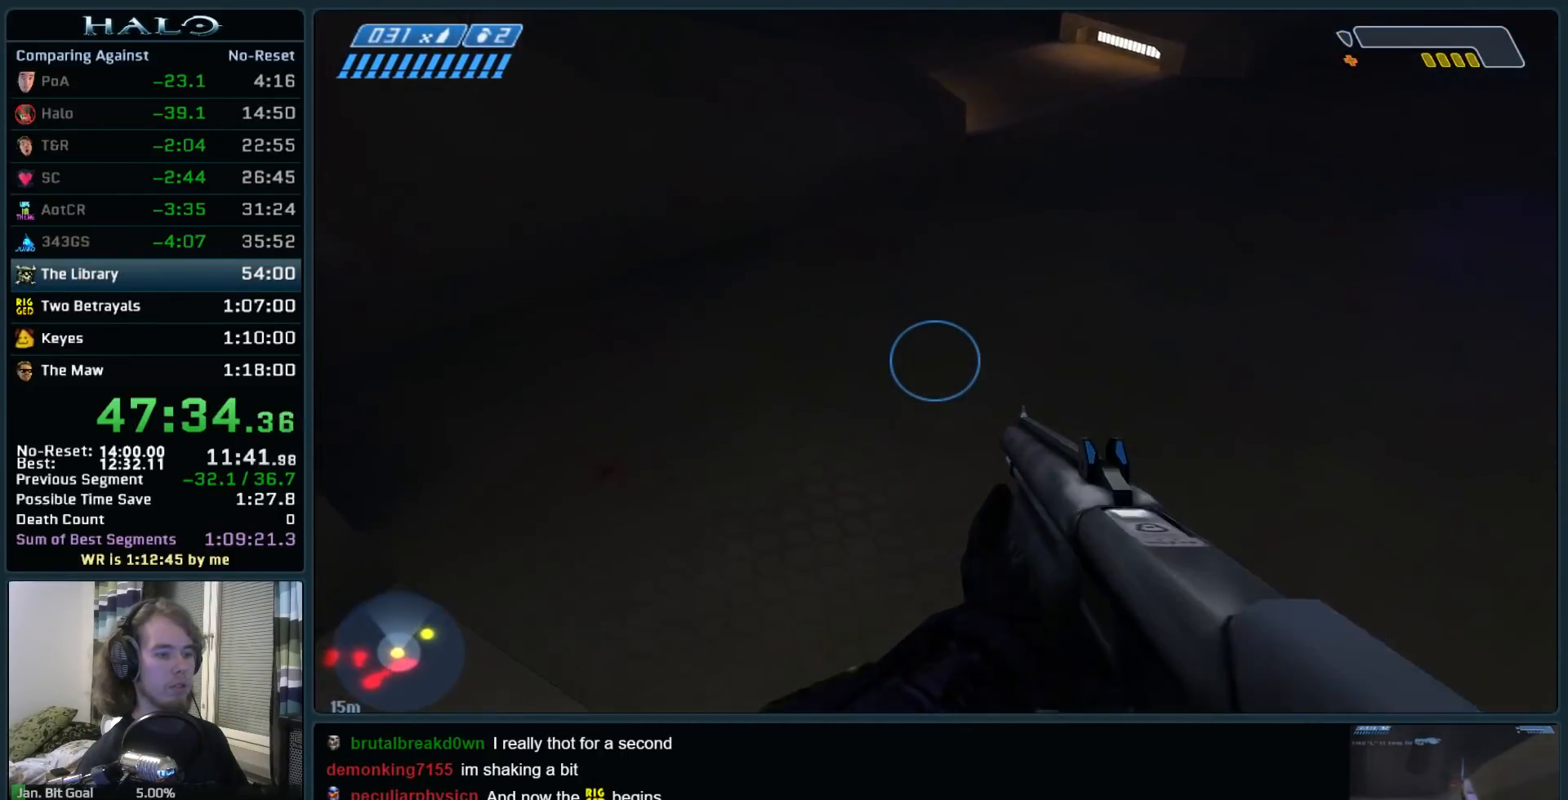
Gameplay with keyboard and mouse; each line is a JSON object with the keys and mouse buttons held at the frame after it. "events" lists presses ("down") and releases ("up") of ".", "0", "1", "2", "3", "4", "5", "6", "7", "8", "9", "a", "alt_l", "alt_r", "b", "backspace", "c", "caps_lock", "comma", "ctrl", "d", "down", "e", "f", "g", "h", "i", "j", "k", "l", "left", "m", "n", "o", "q", "r", "return", "right", "s", "shift", "space", "super", "t", "tab", "tilde", "u", "up", "v", "w", "x", "y", "z", "mouse_left", "mouse_right", "mouse_mb4" and "mouse_mb5" between this image and that frame as [ms after this image, input, new state], when the widget could be followed in between. "mouse_left", "mouse_right", "mouse_mb4", "mouse_mb5" = the "left", "right", "mb4", "mb5" buttons of the "mouse" list. No other keys are recorded. Not read: mouse_move.
{"keys": ["w"], "mouse": [], "events": []}
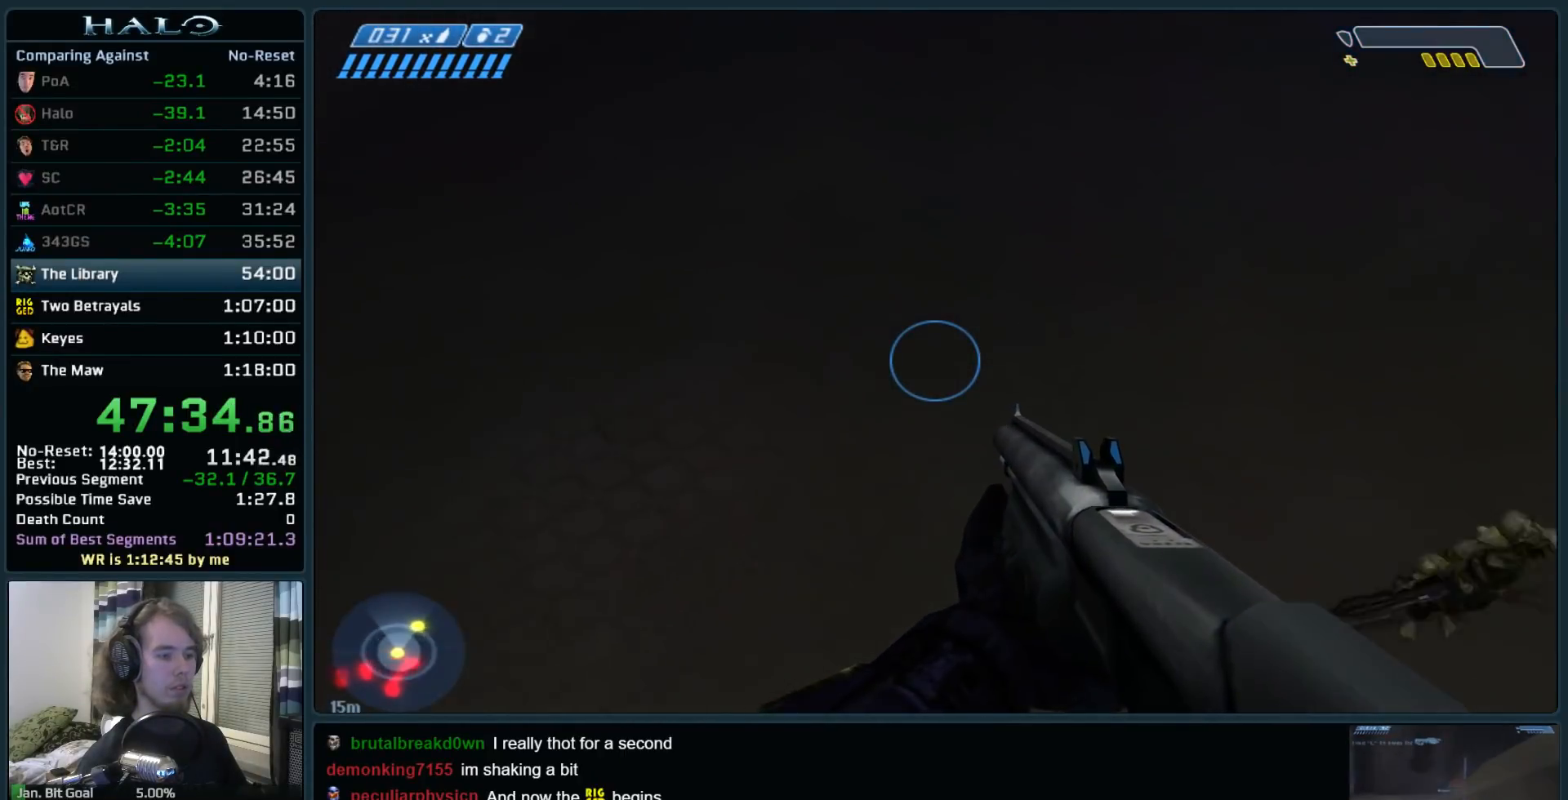
{"keys": ["w"], "mouse": [], "events": []}
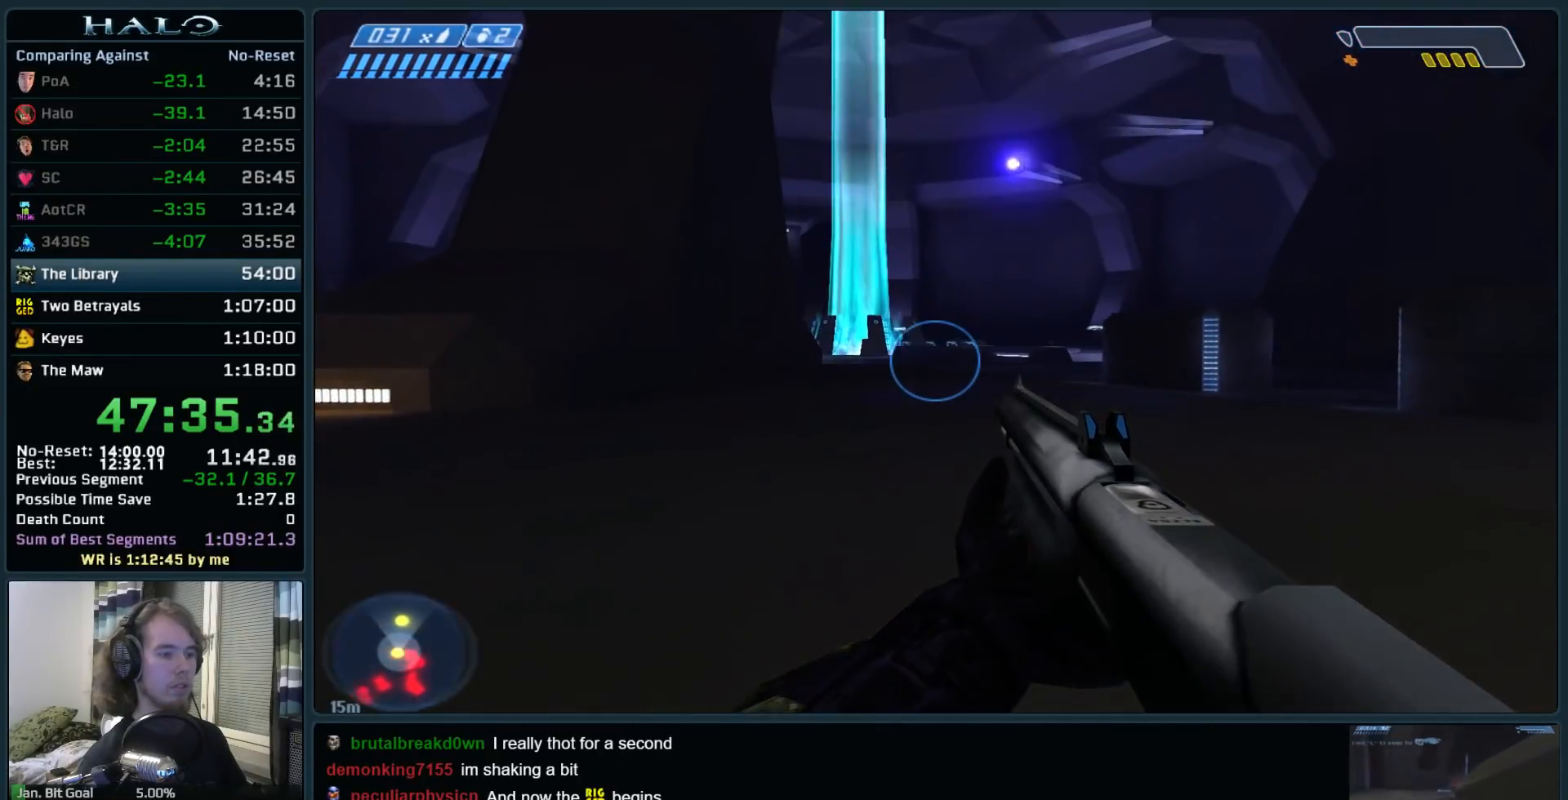
{"keys": ["w"], "mouse": ["mb5"], "events": [[500, "mouse_mb5", "down"]]}
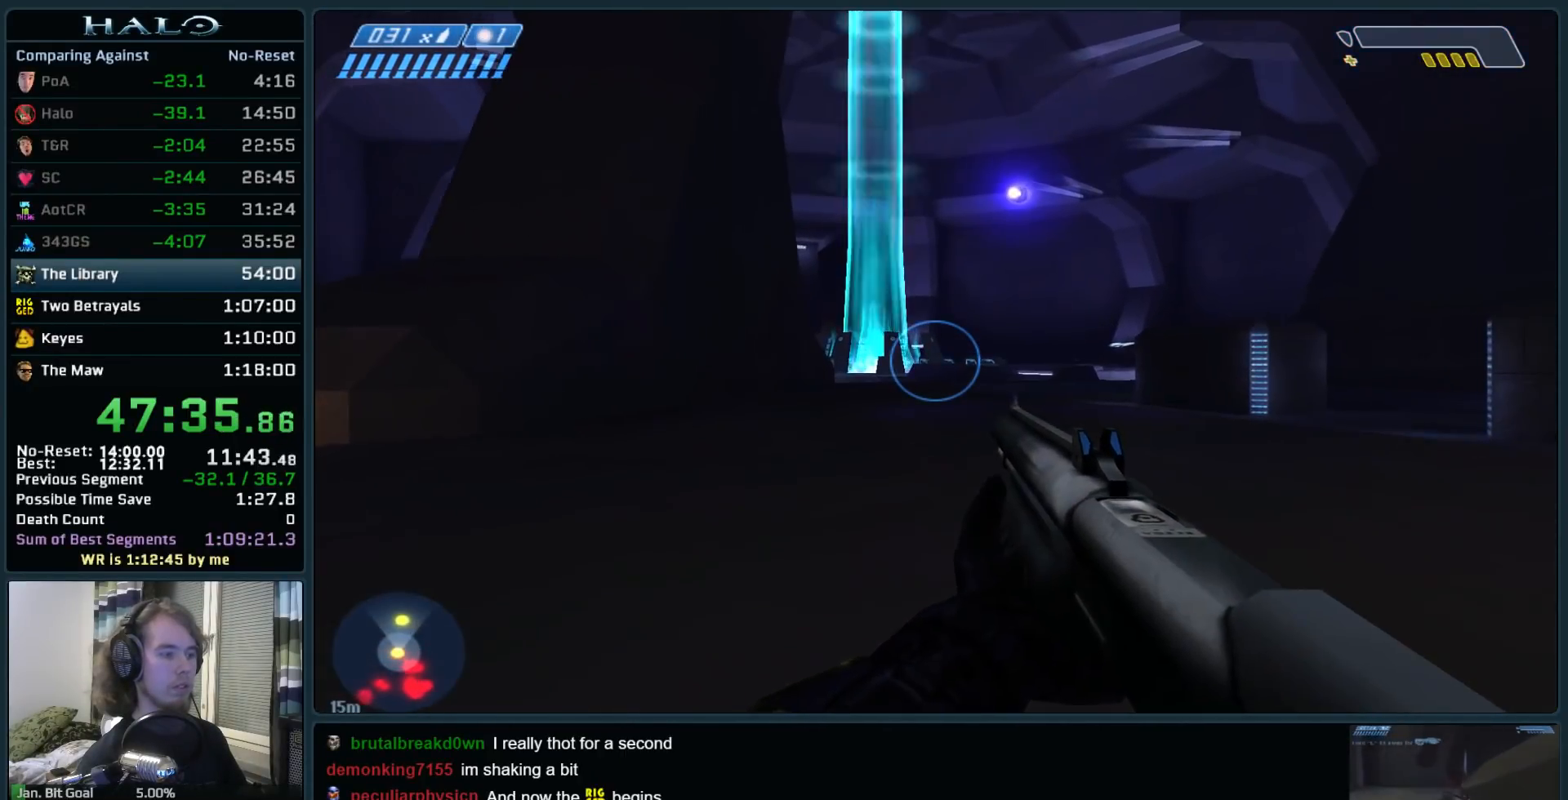
{"keys": ["w"], "mouse": [], "events": [[150, "mouse_mb5", "up"]]}
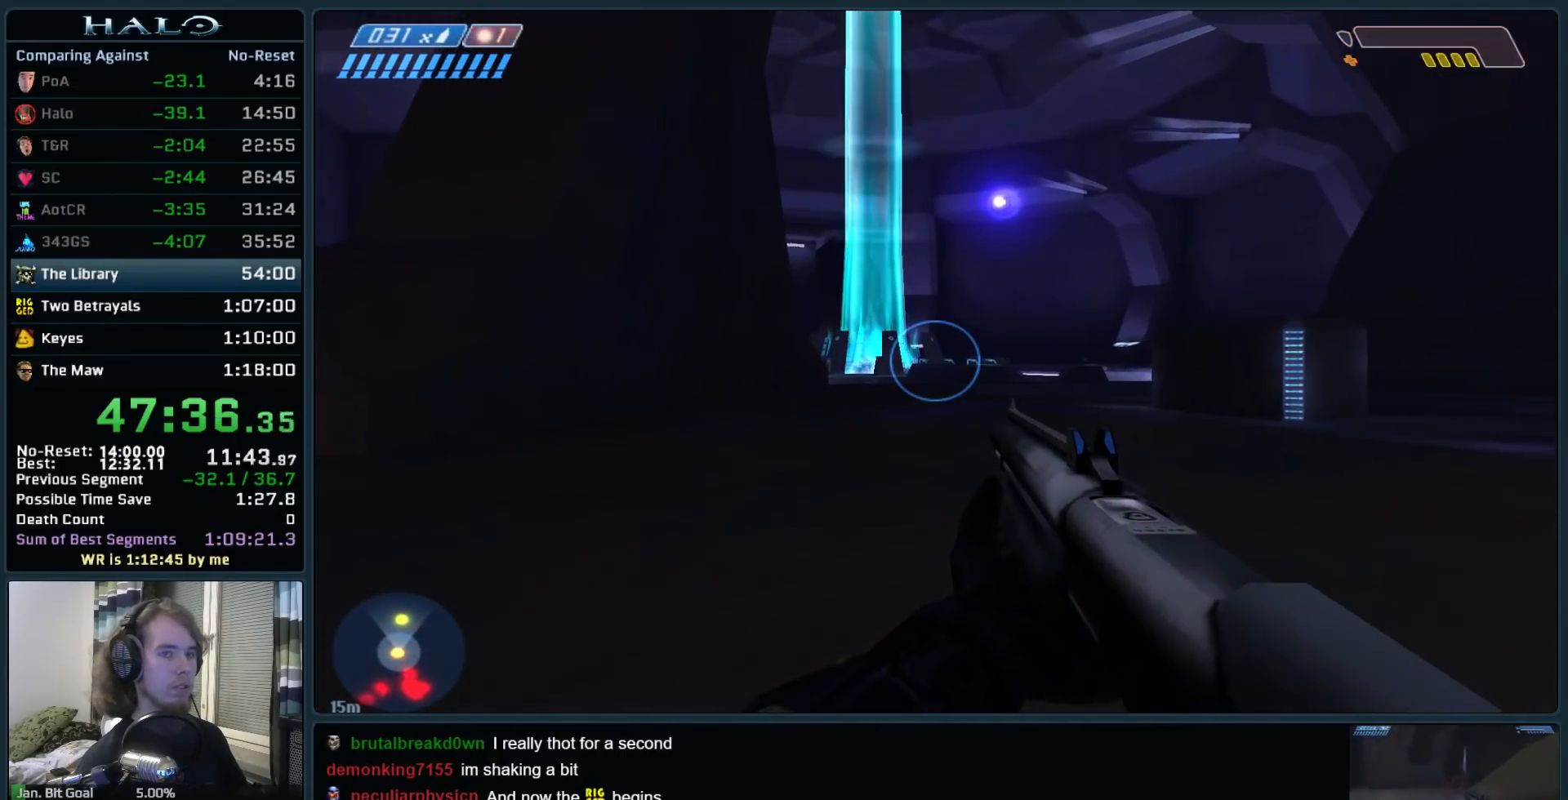
{"keys": ["w"], "mouse": [], "events": []}
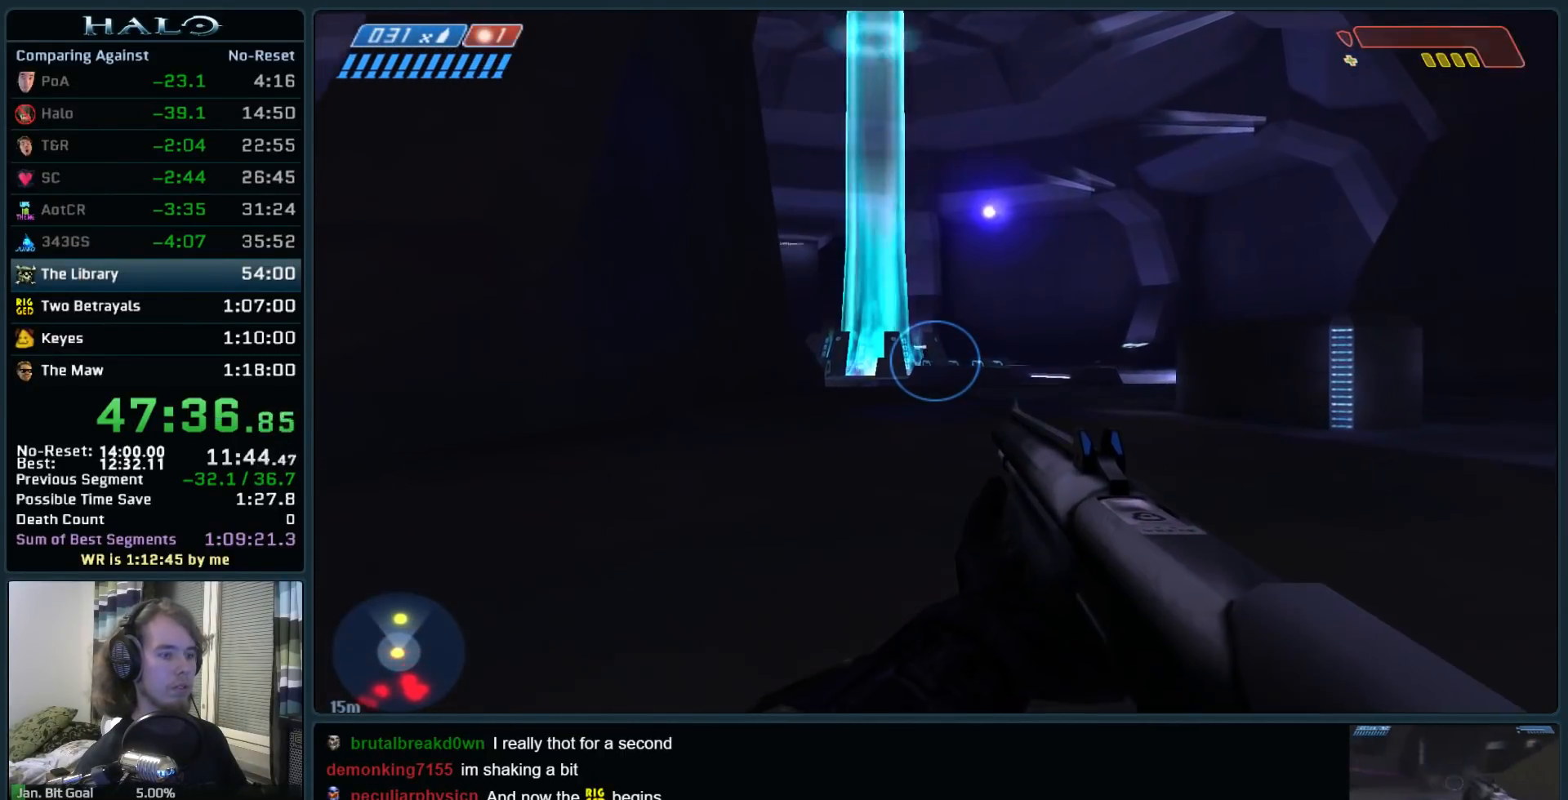
{"keys": ["w"], "mouse": [], "events": []}
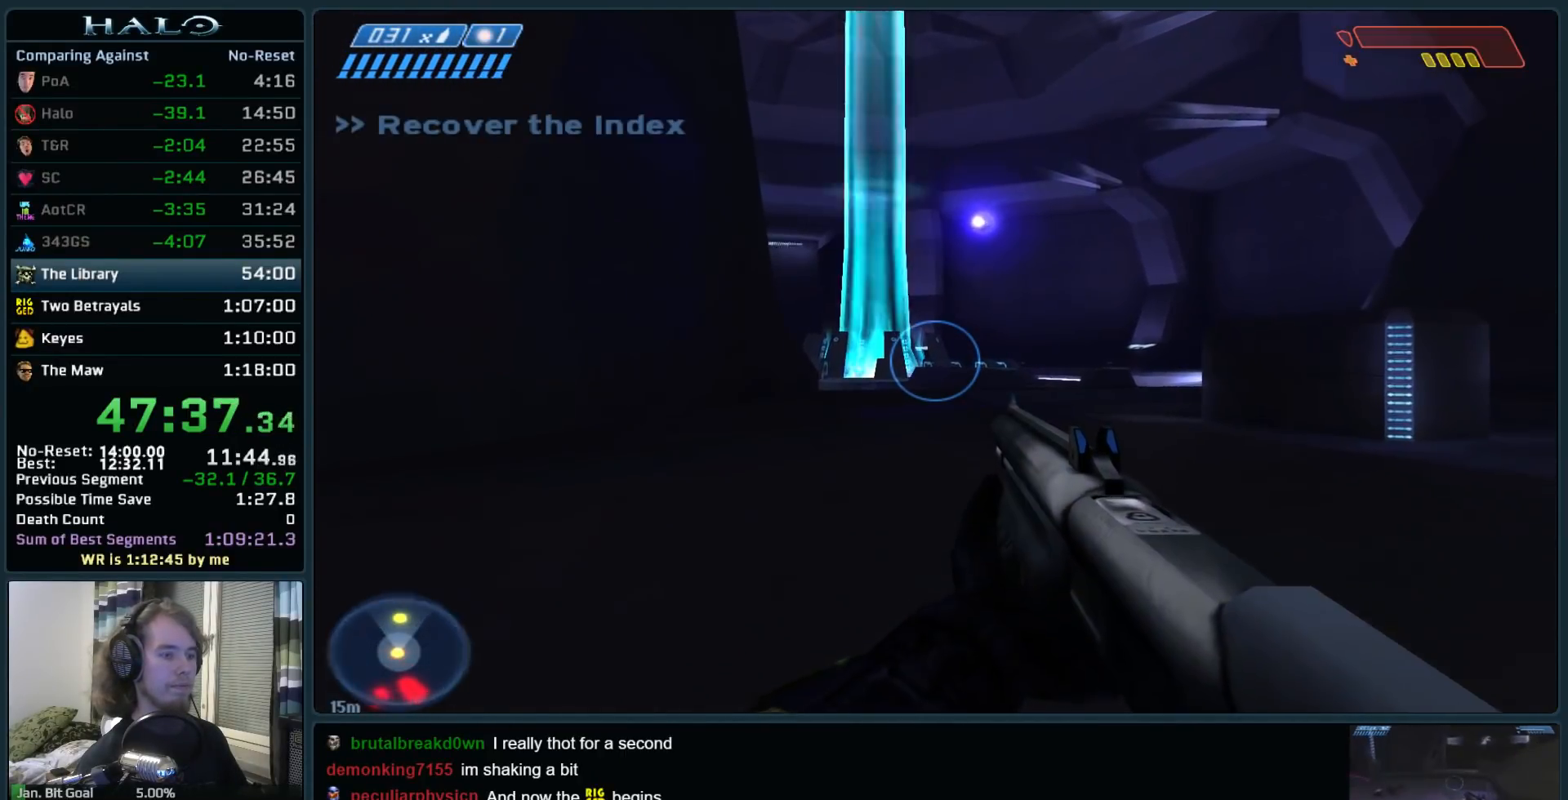
{"keys": ["w"], "mouse": [], "events": []}
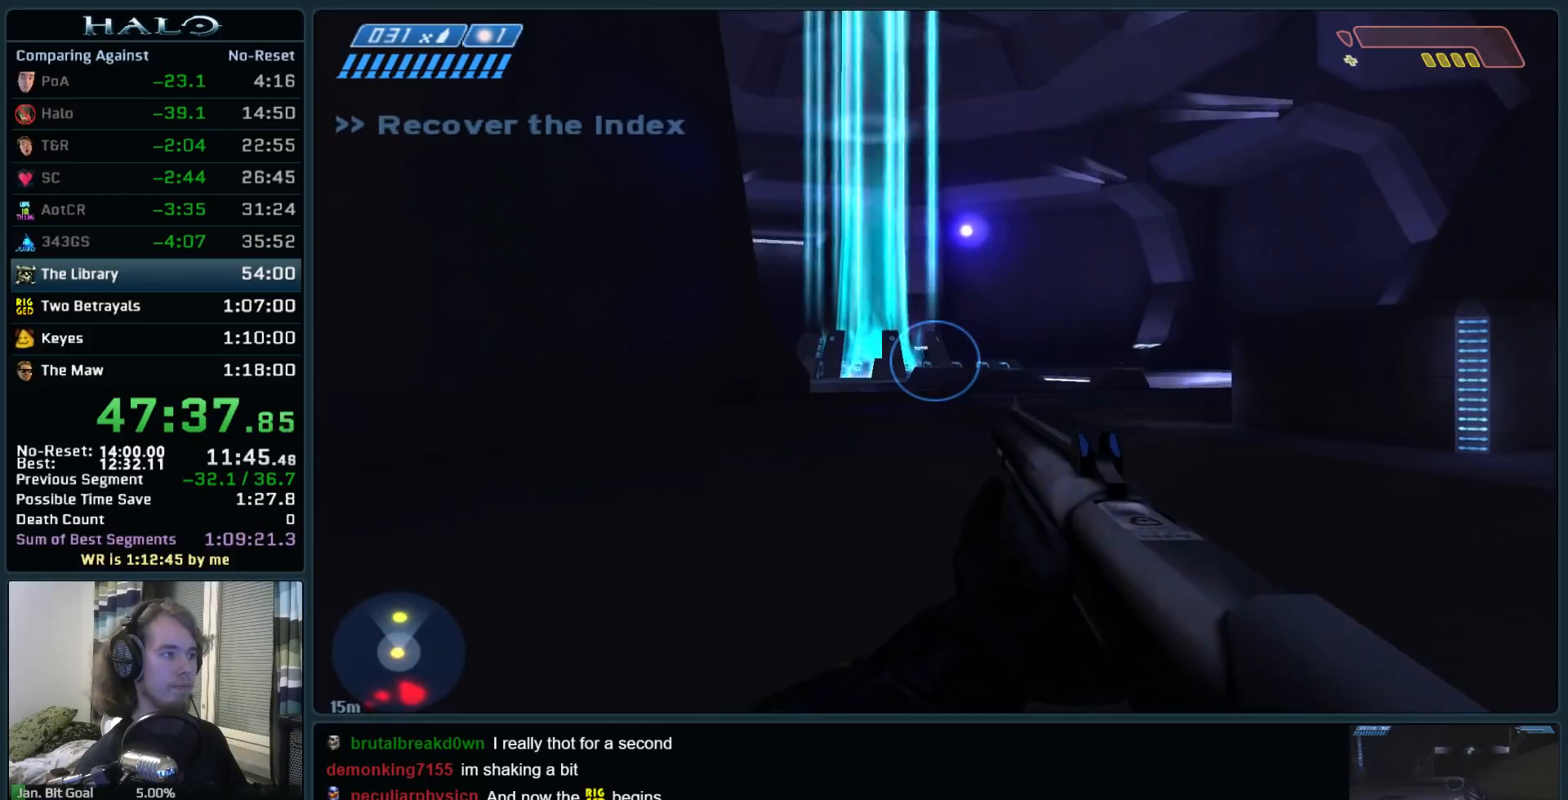
{"keys": ["w"], "mouse": [], "events": []}
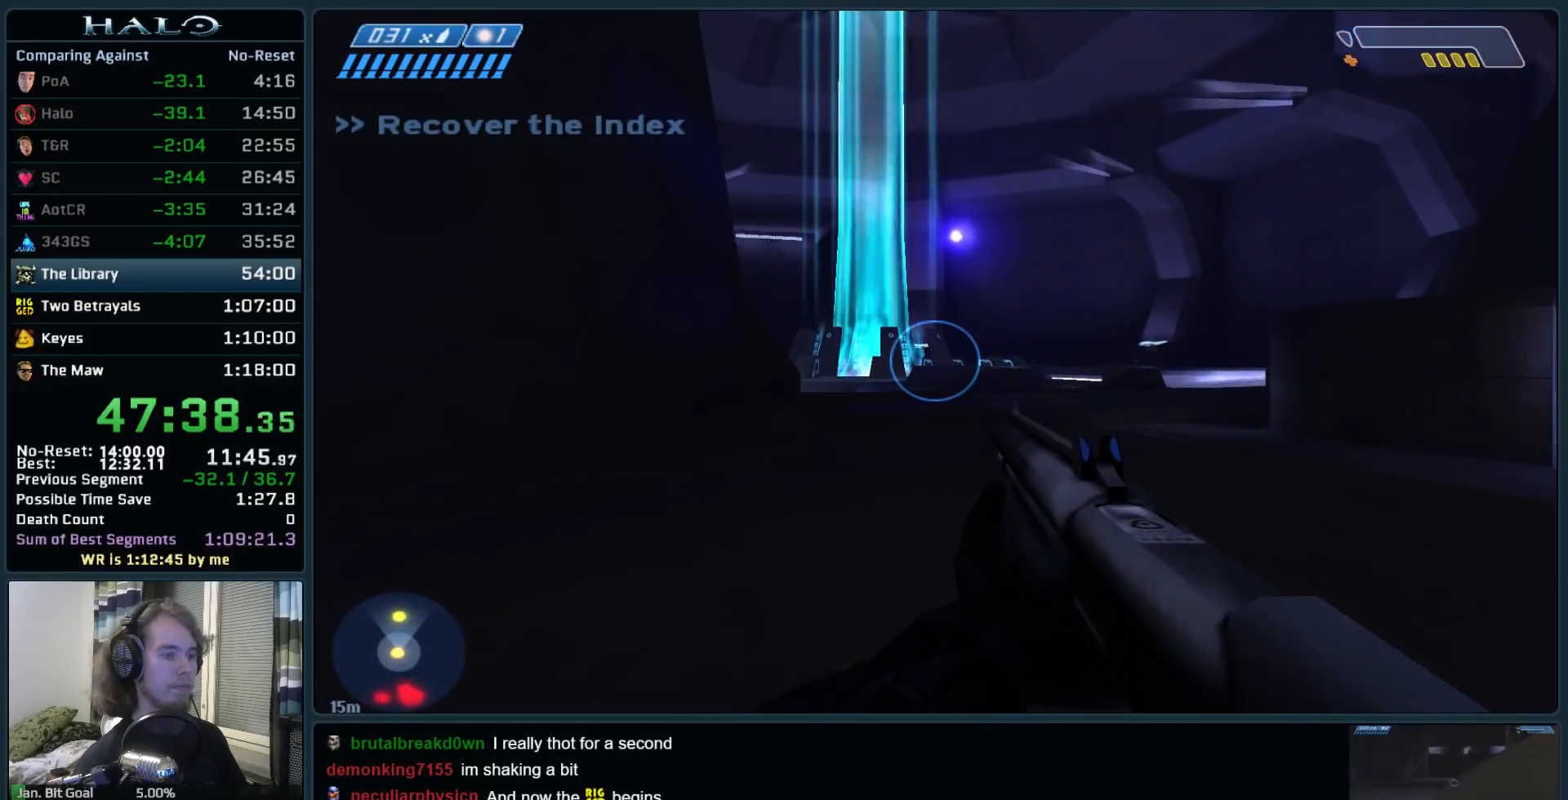
{"keys": ["w"], "mouse": [], "events": []}
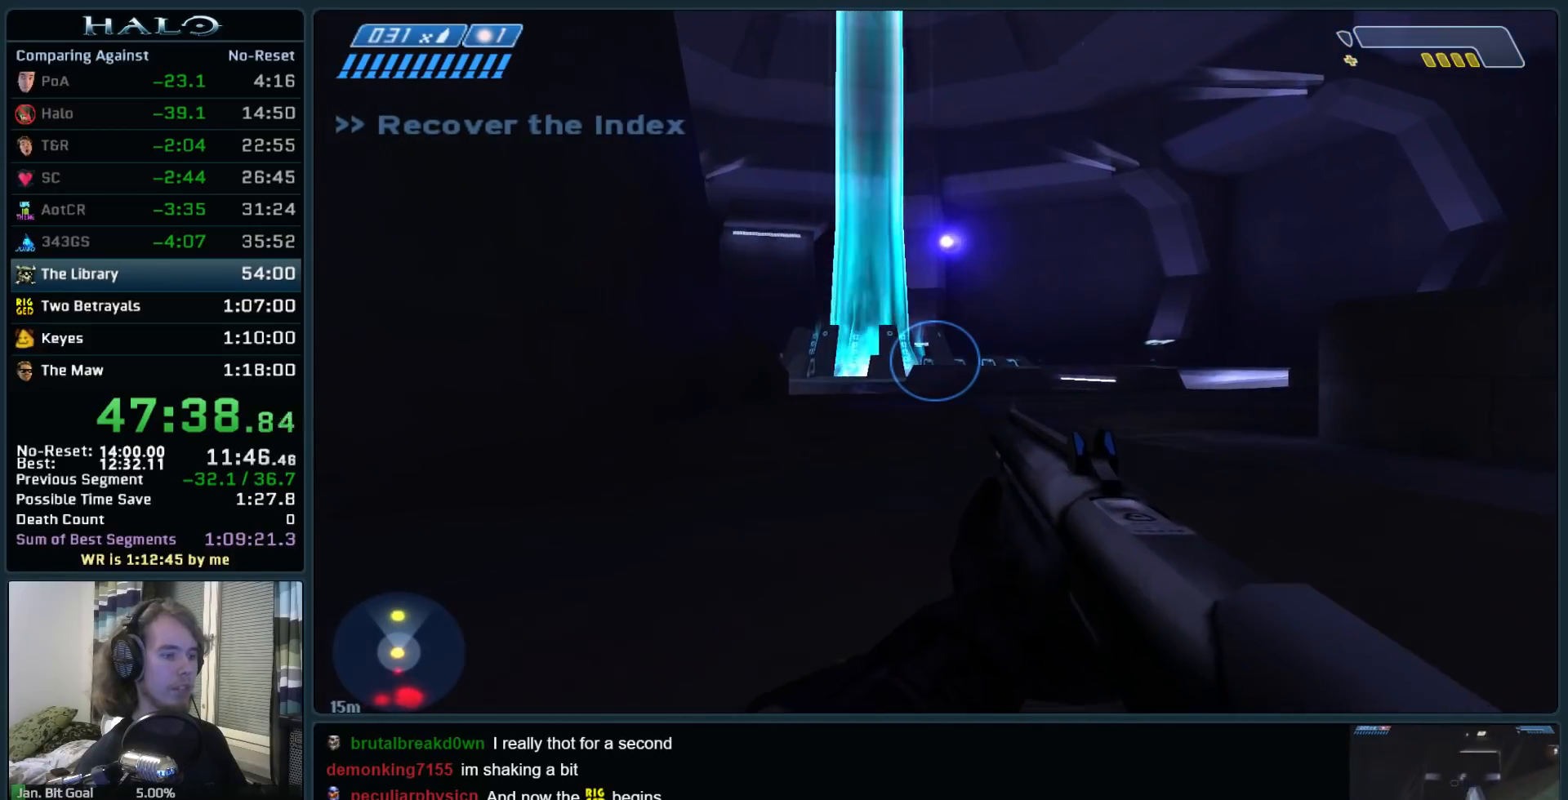
{"keys": ["w"], "mouse": [], "events": []}
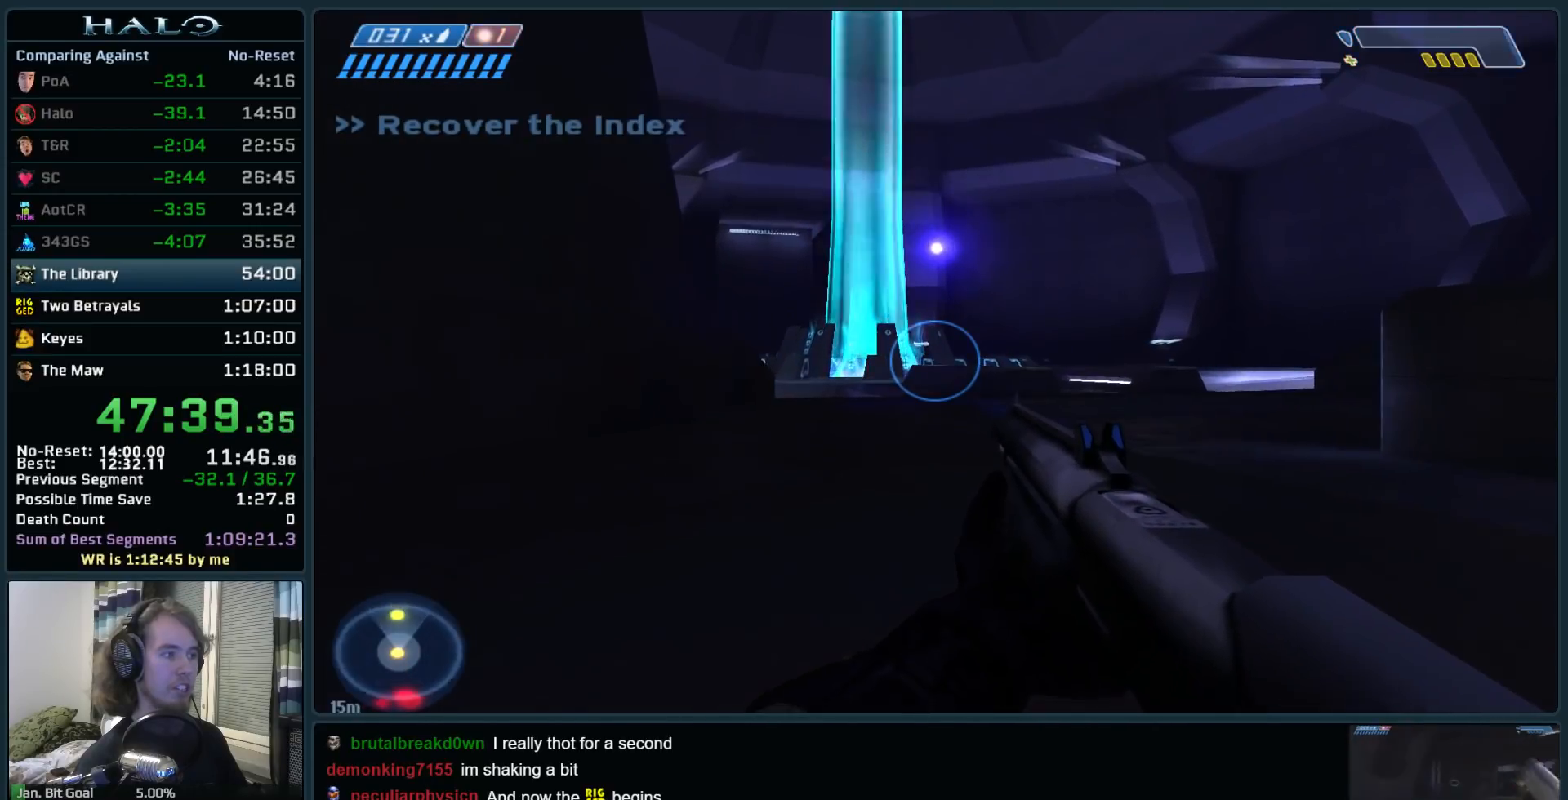
{"keys": ["w"], "mouse": [], "events": []}
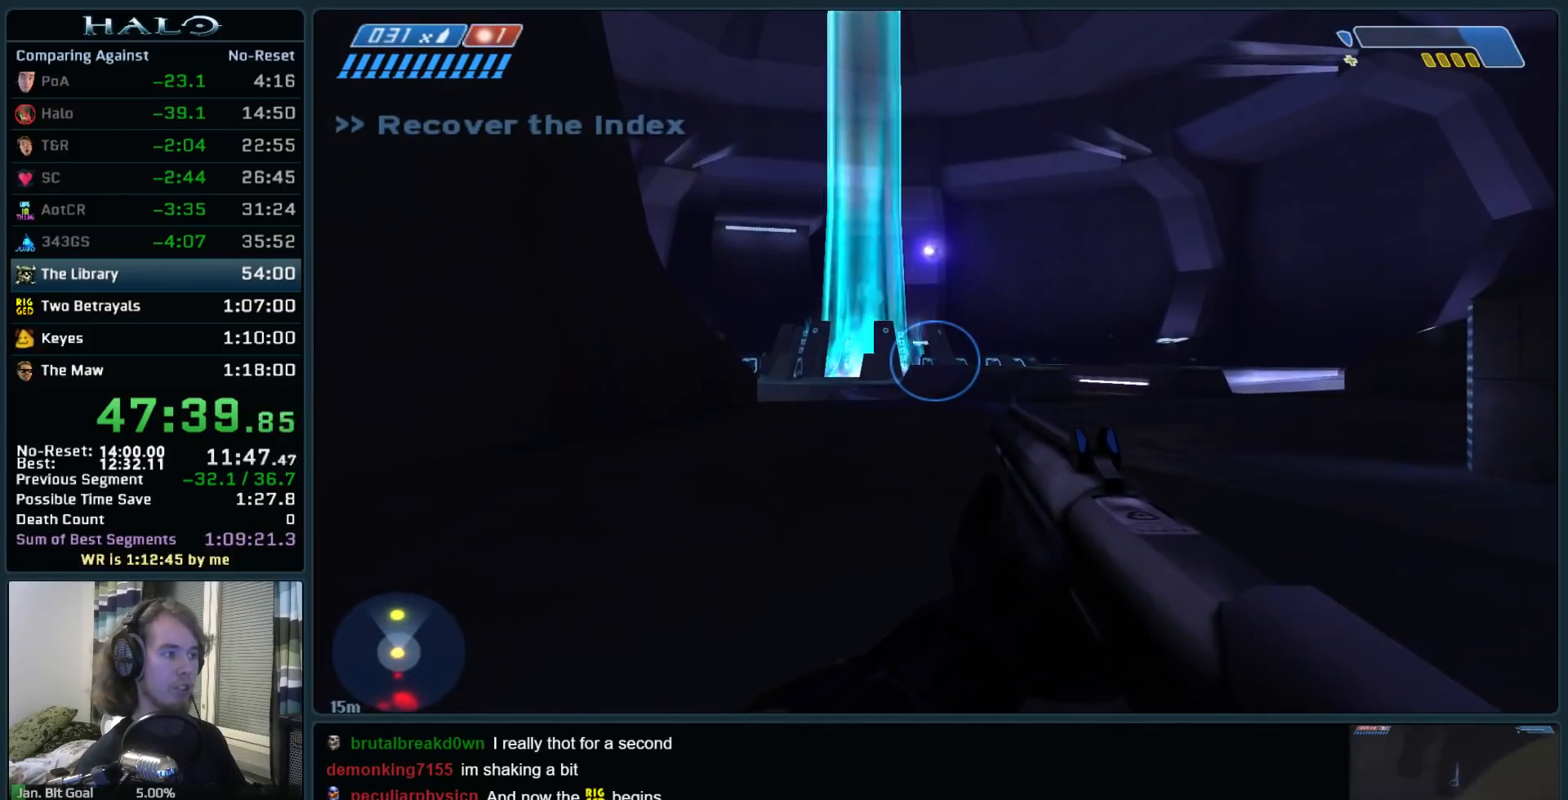
{"keys": ["w"], "mouse": [], "events": []}
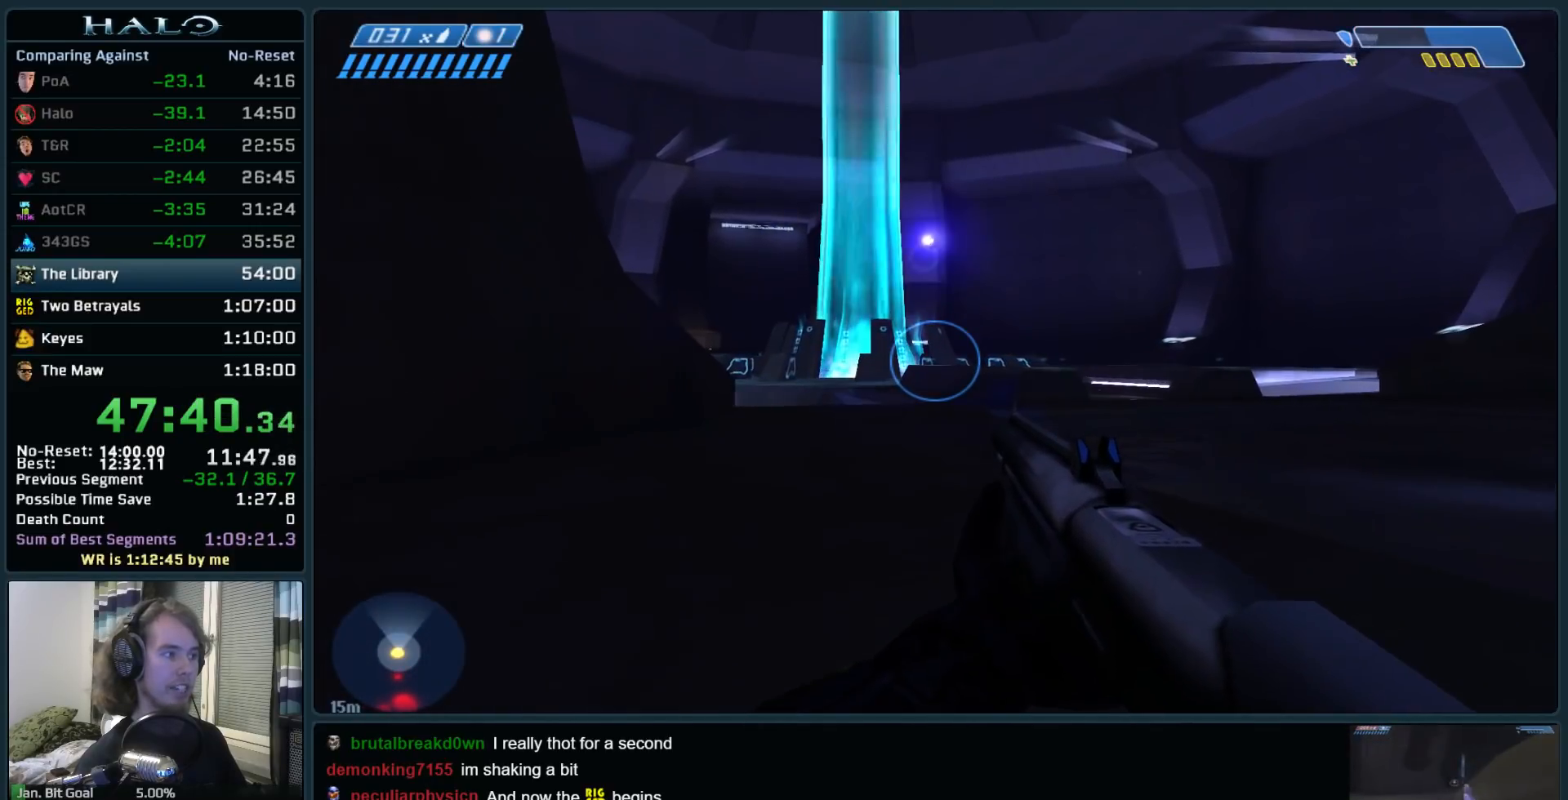
{"keys": ["w"], "mouse": [], "events": []}
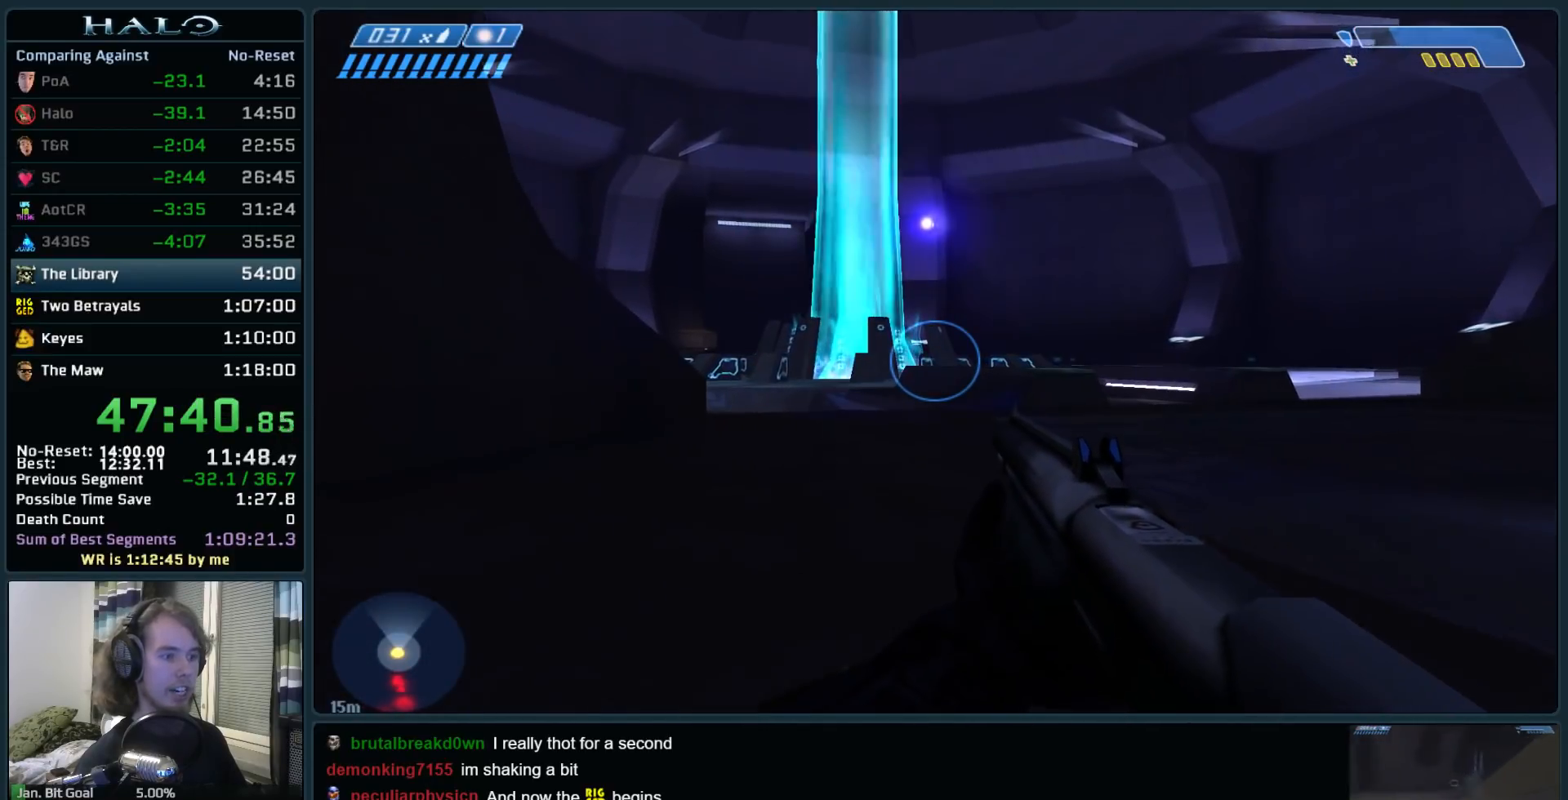
{"keys": ["w"], "mouse": [], "events": []}
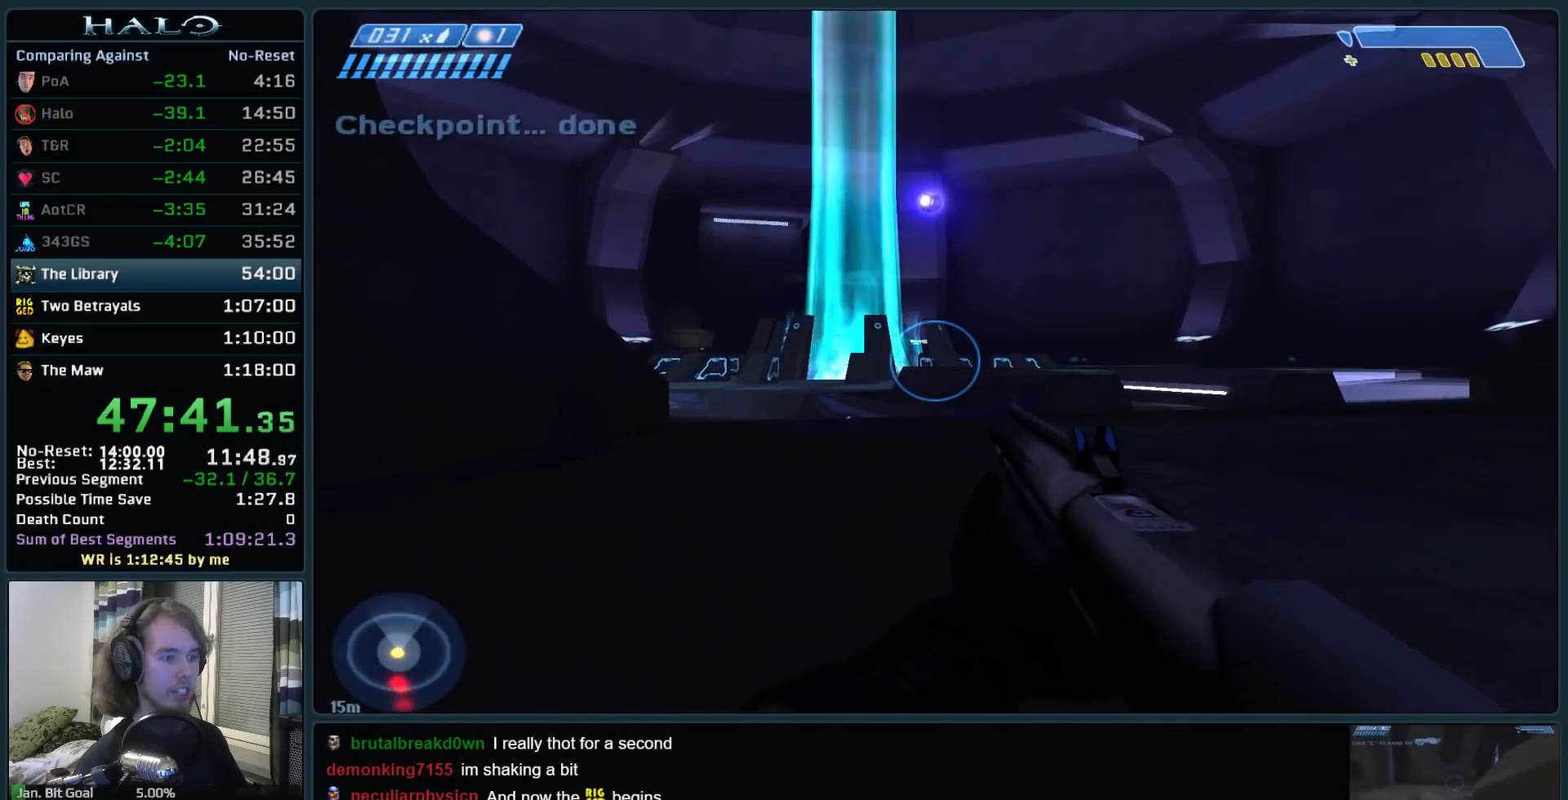
{"keys": ["w"], "mouse": [], "events": []}
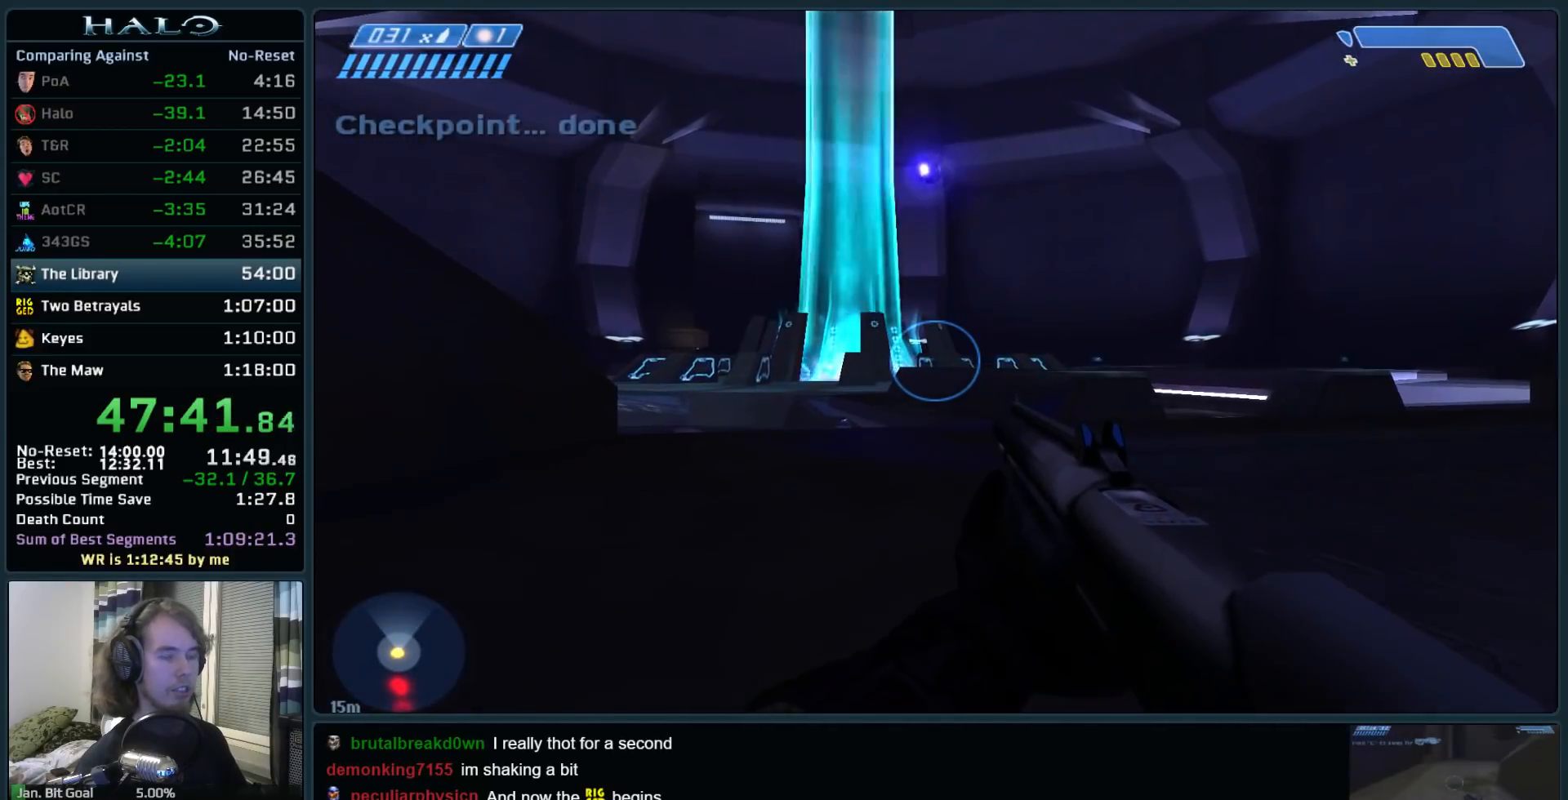
{"keys": ["w"], "mouse": [], "events": []}
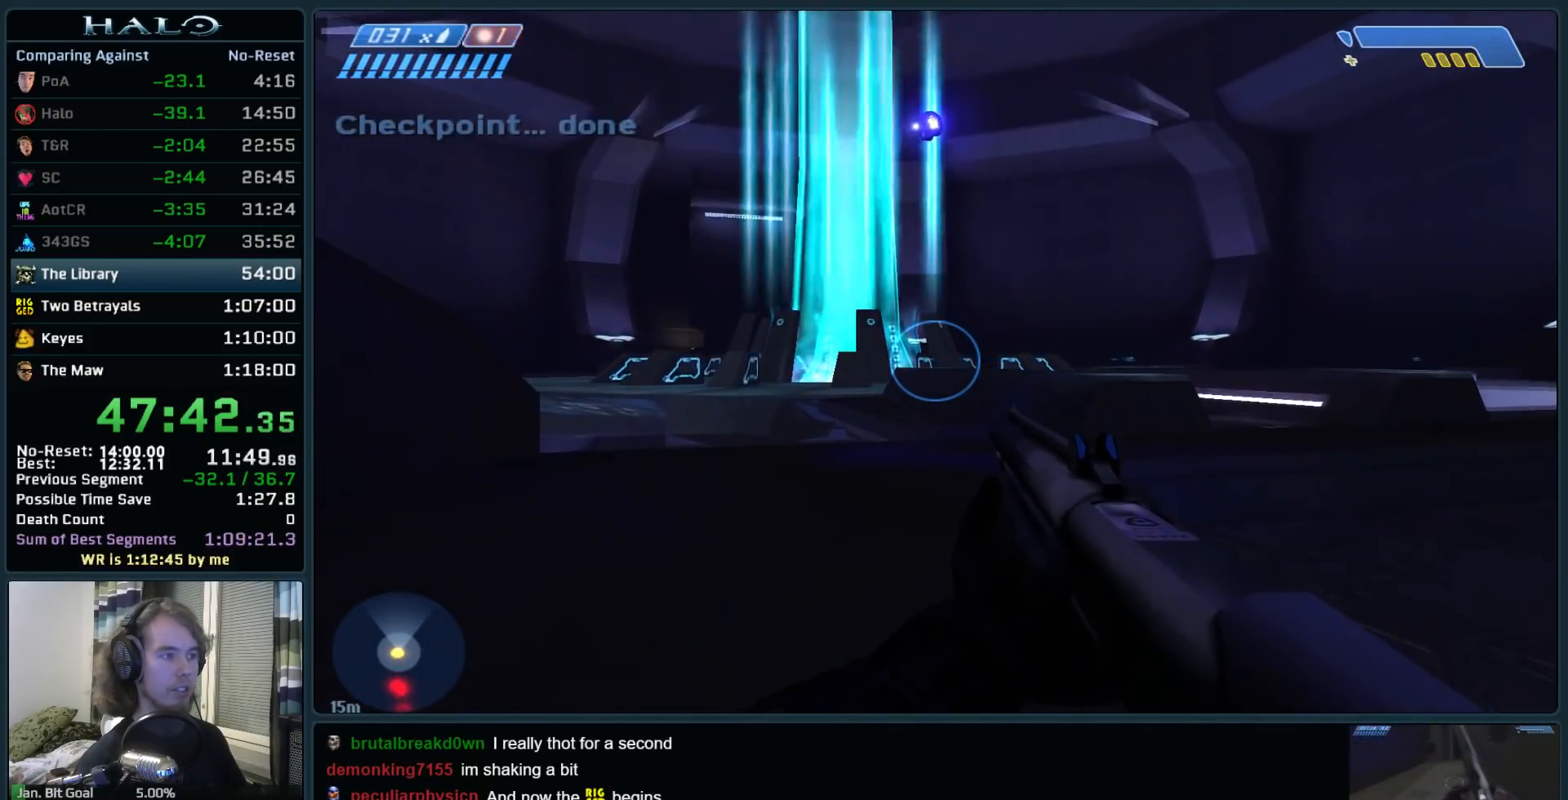
{"keys": ["w"], "mouse": [], "events": []}
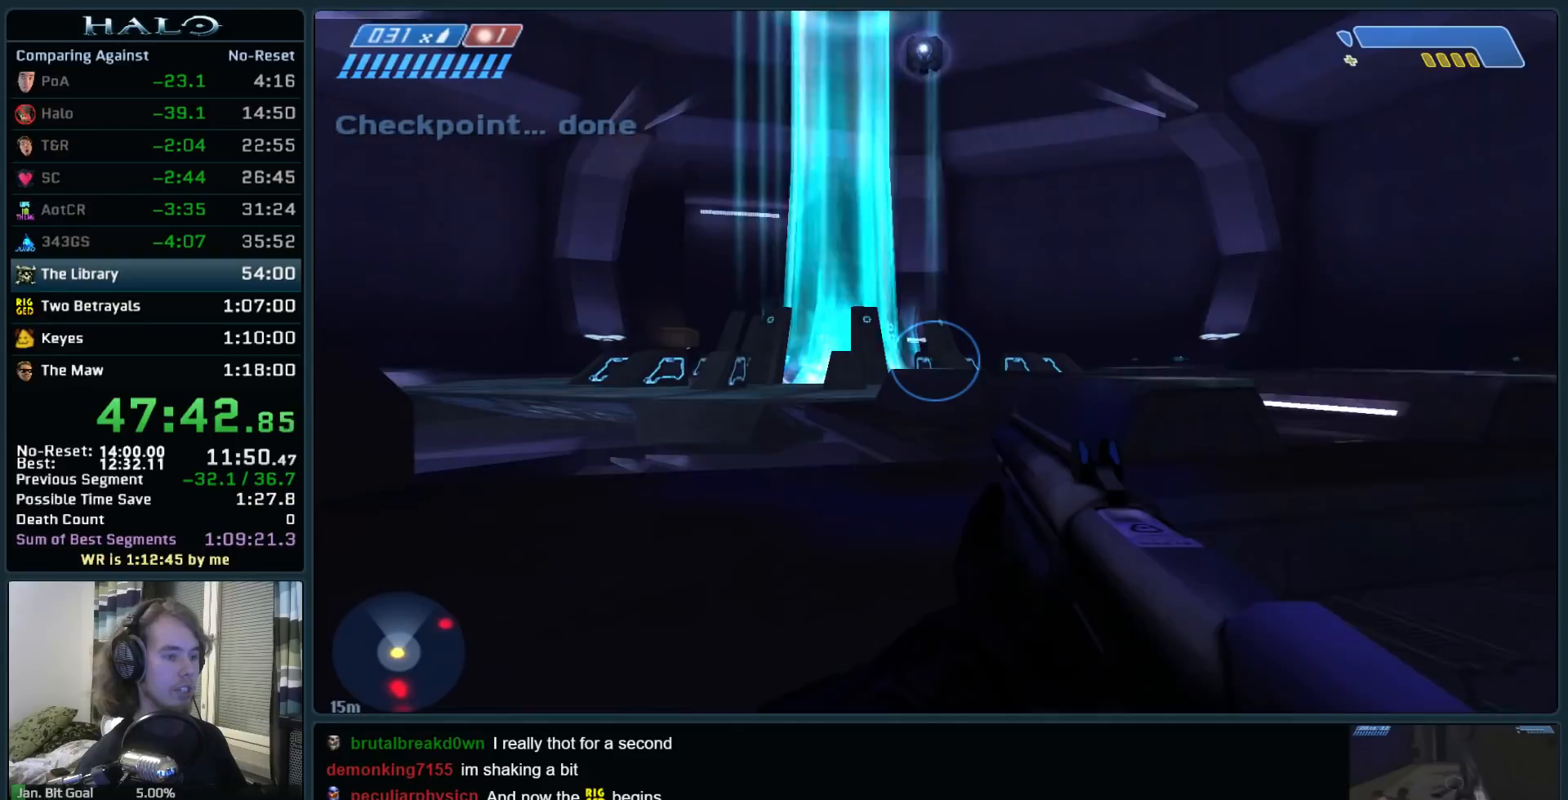
{"keys": ["w"], "mouse": [], "events": []}
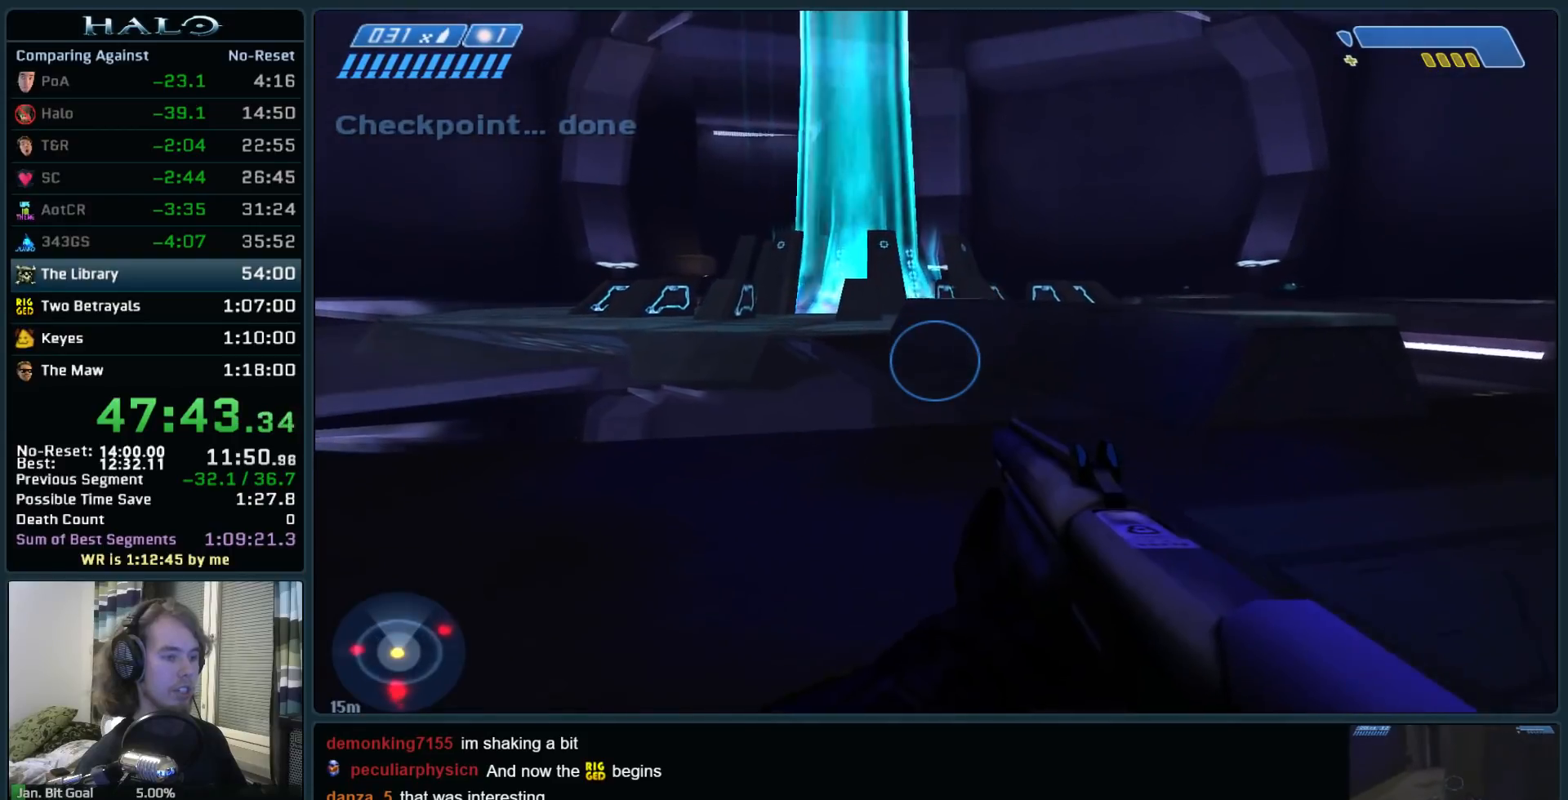
{"keys": ["w"], "mouse": [], "events": []}
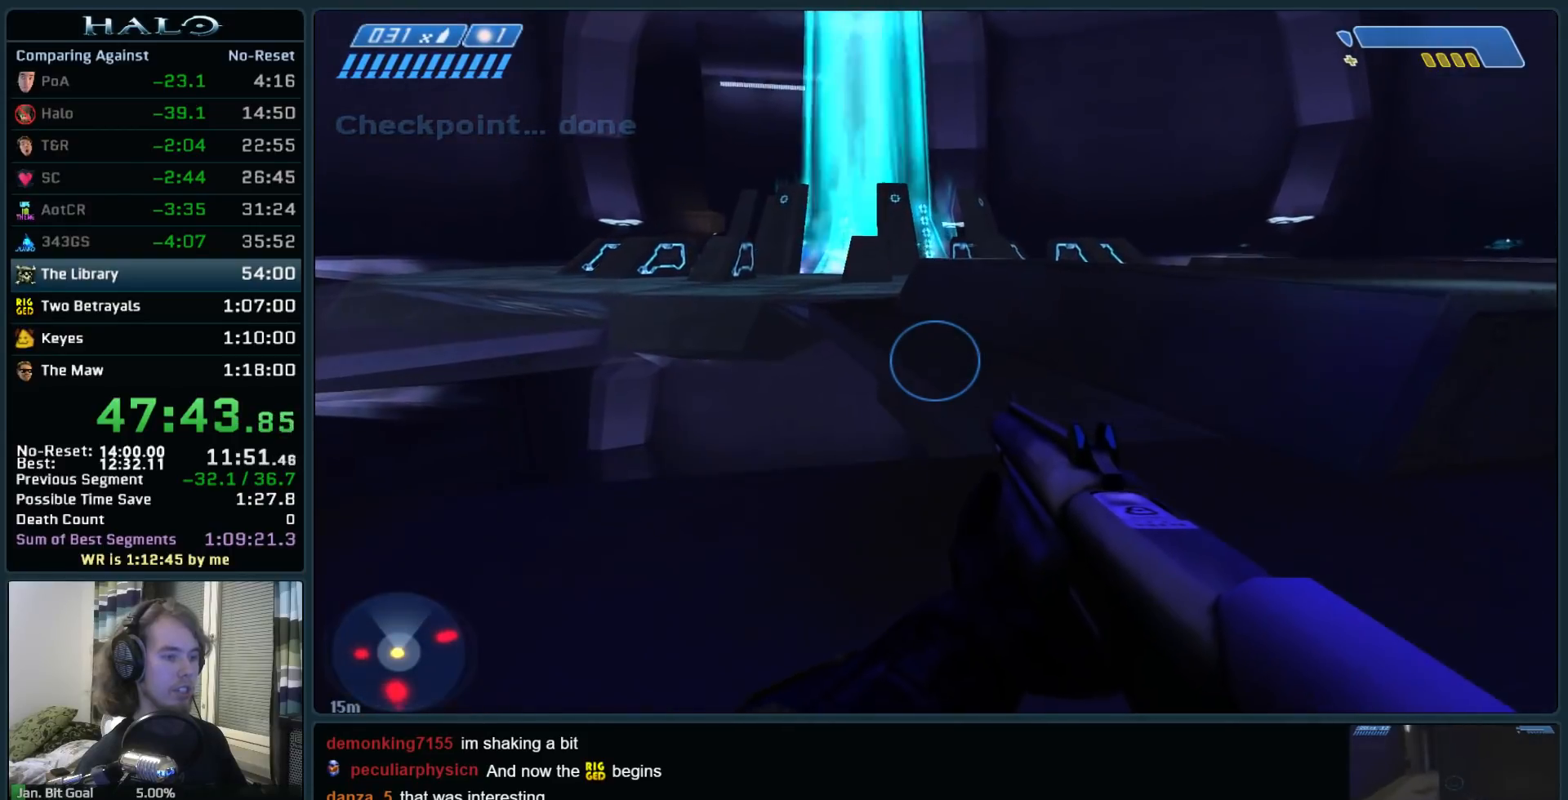
{"keys": ["w"], "mouse": [], "events": []}
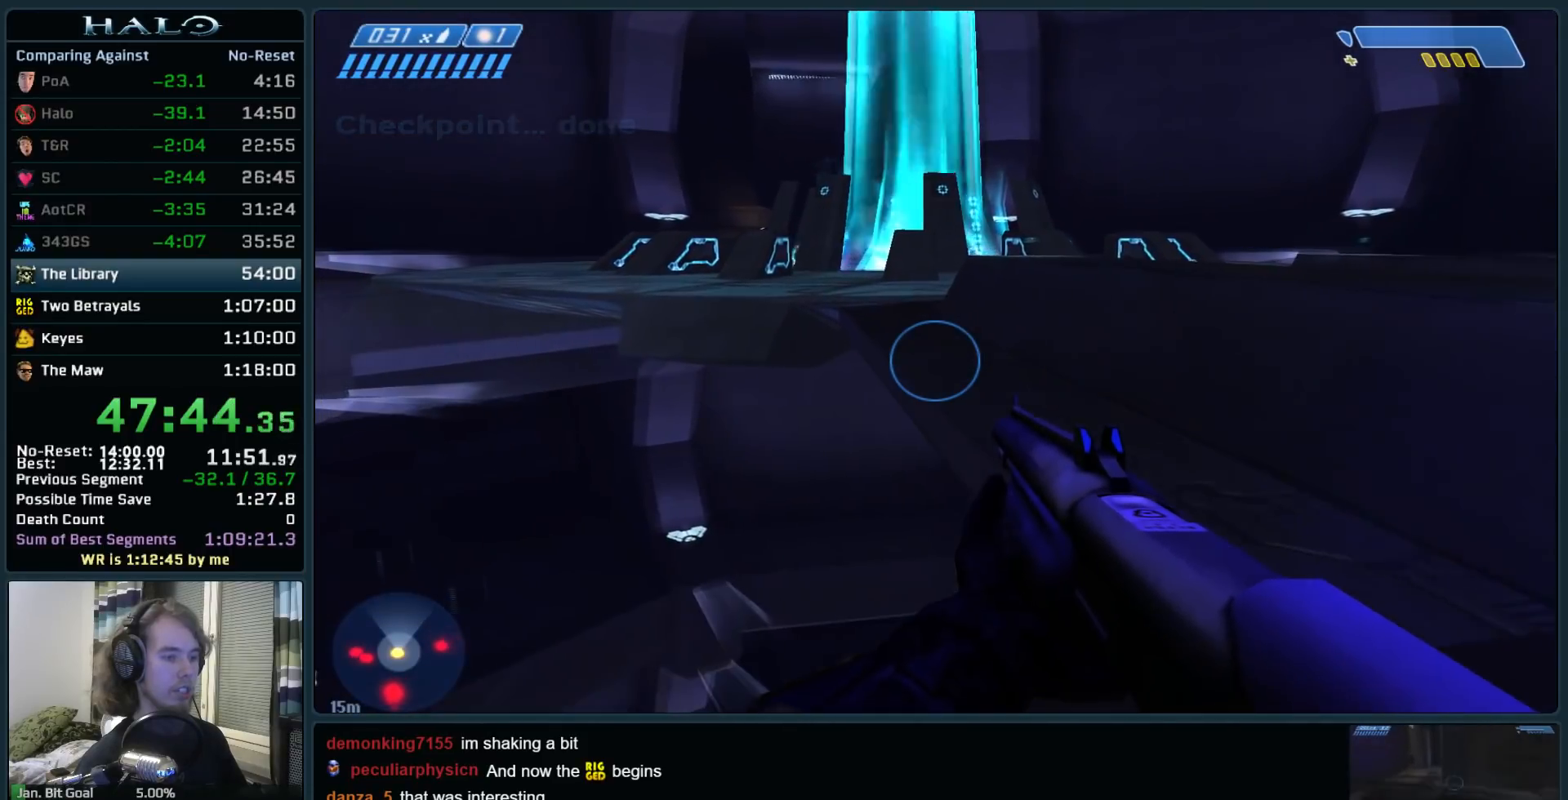
{"keys": ["w"], "mouse": [], "events": [[183, "space", "down"], [417, "space", "up"]]}
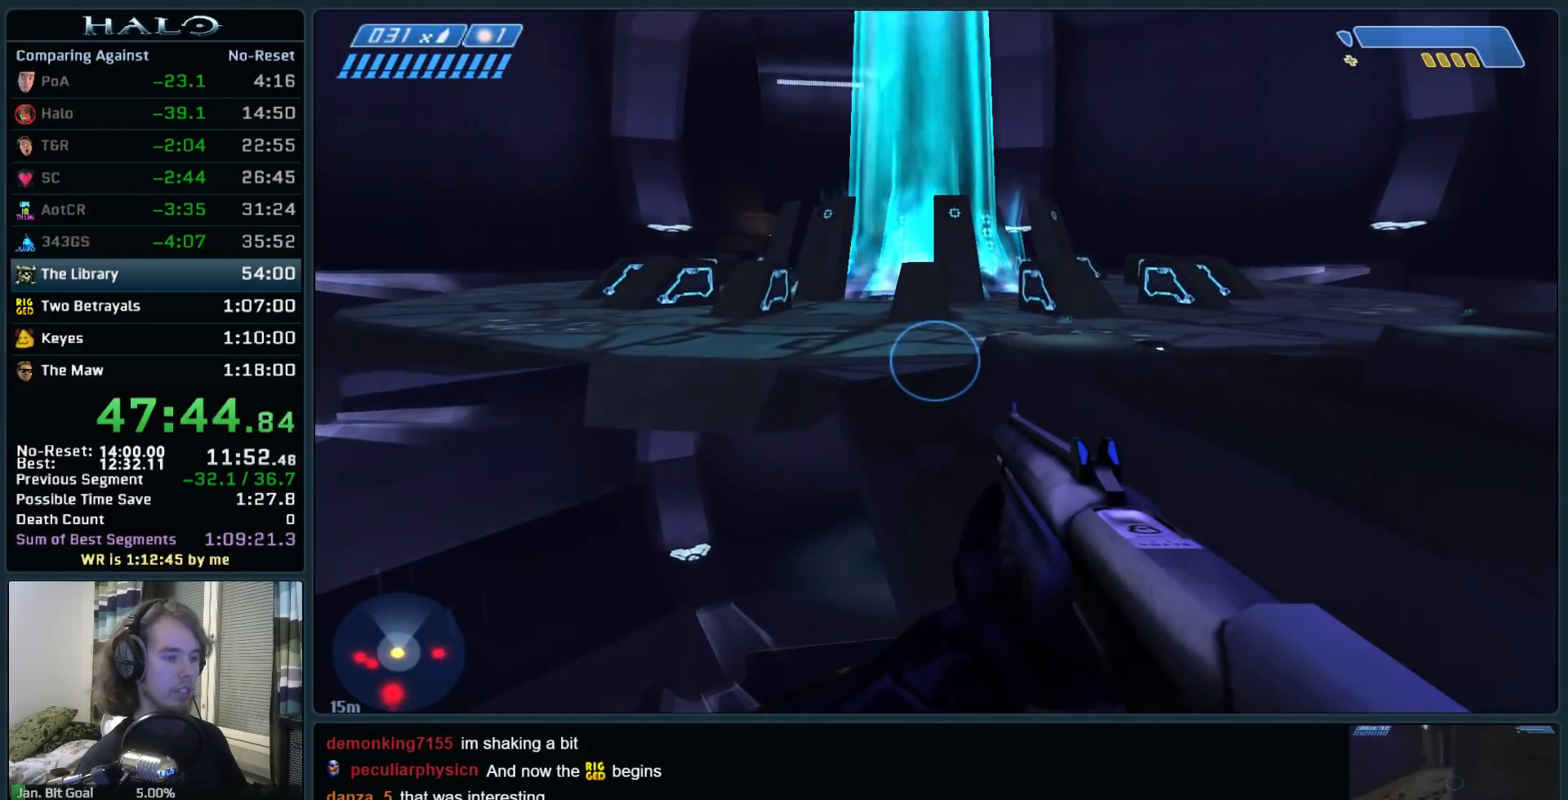
{"keys": ["w"], "mouse": [], "events": []}
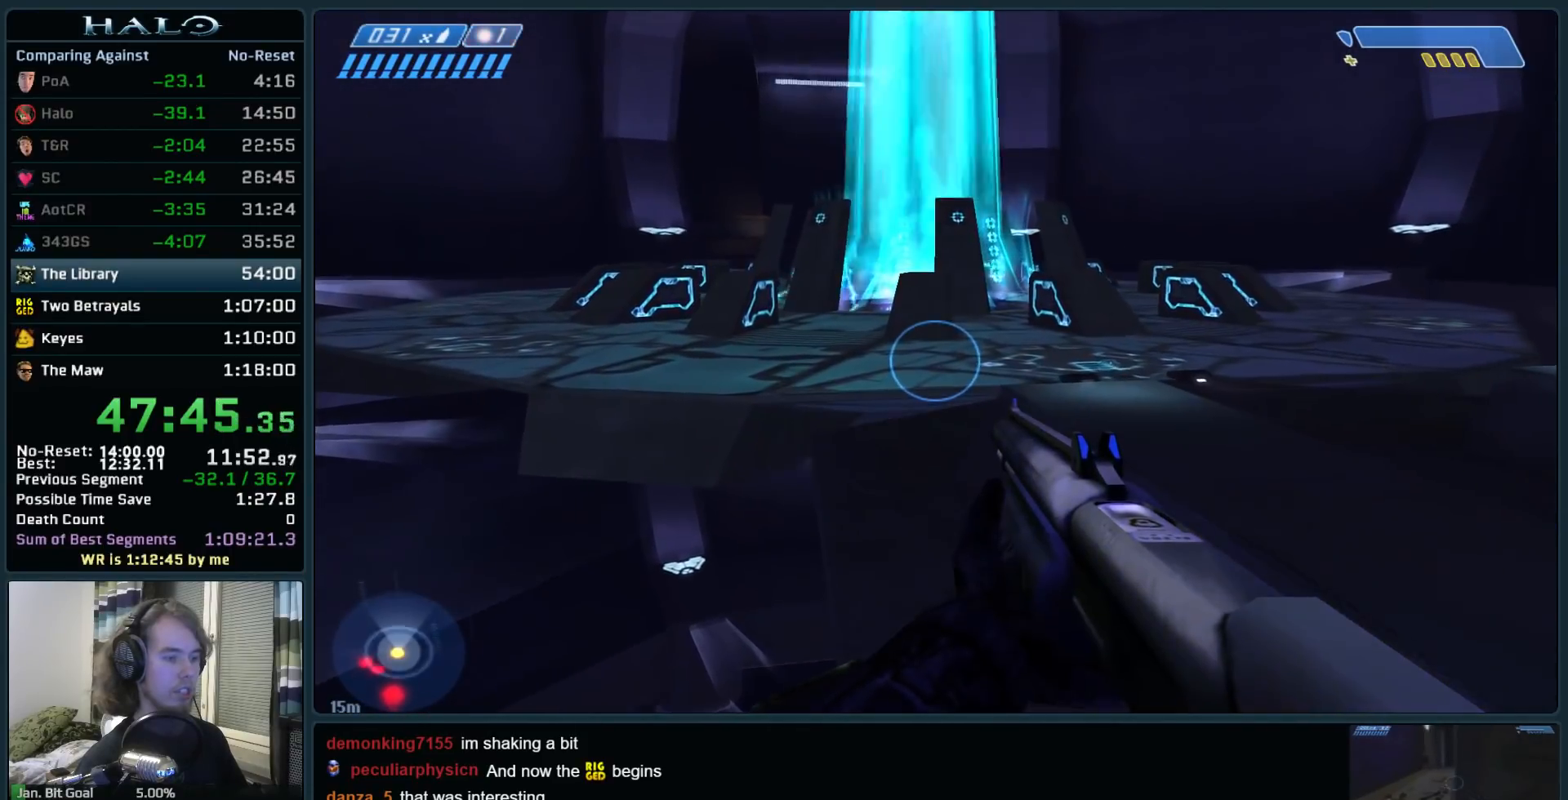
{"keys": ["w"], "mouse": [], "events": []}
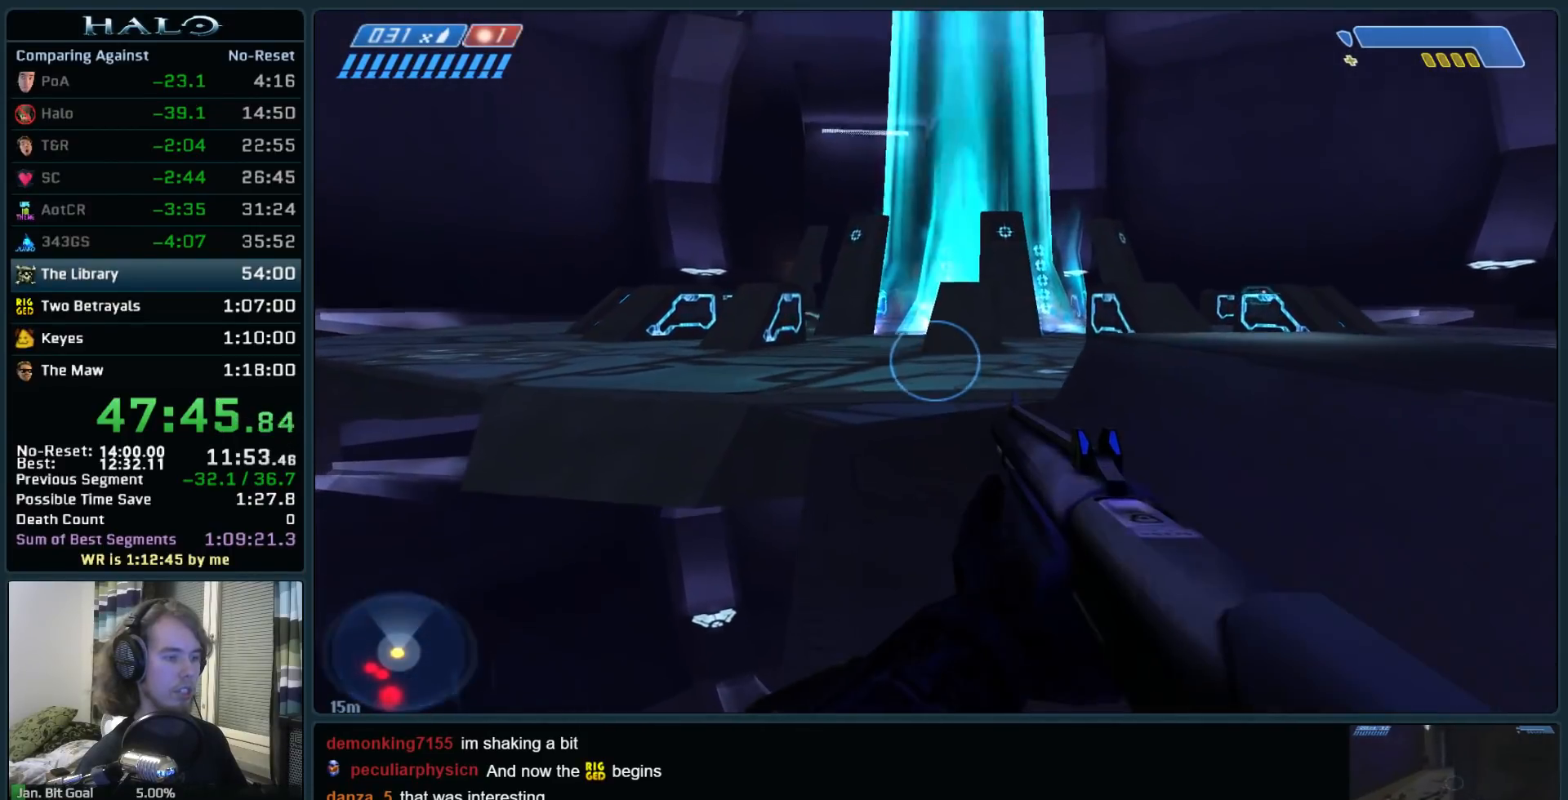
{"keys": ["w"], "mouse": [], "events": []}
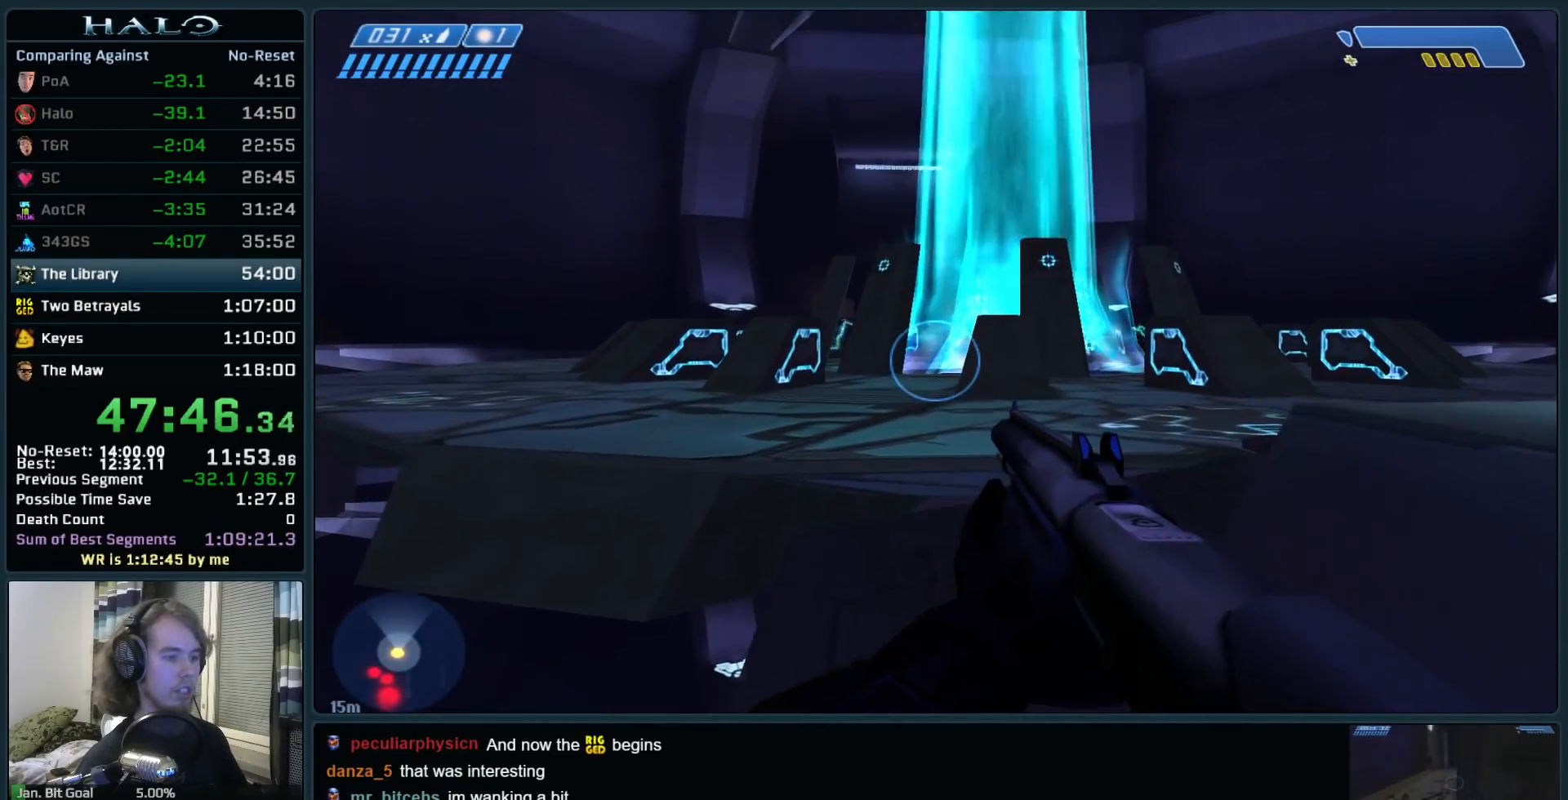
{"keys": ["w"], "mouse": [], "events": []}
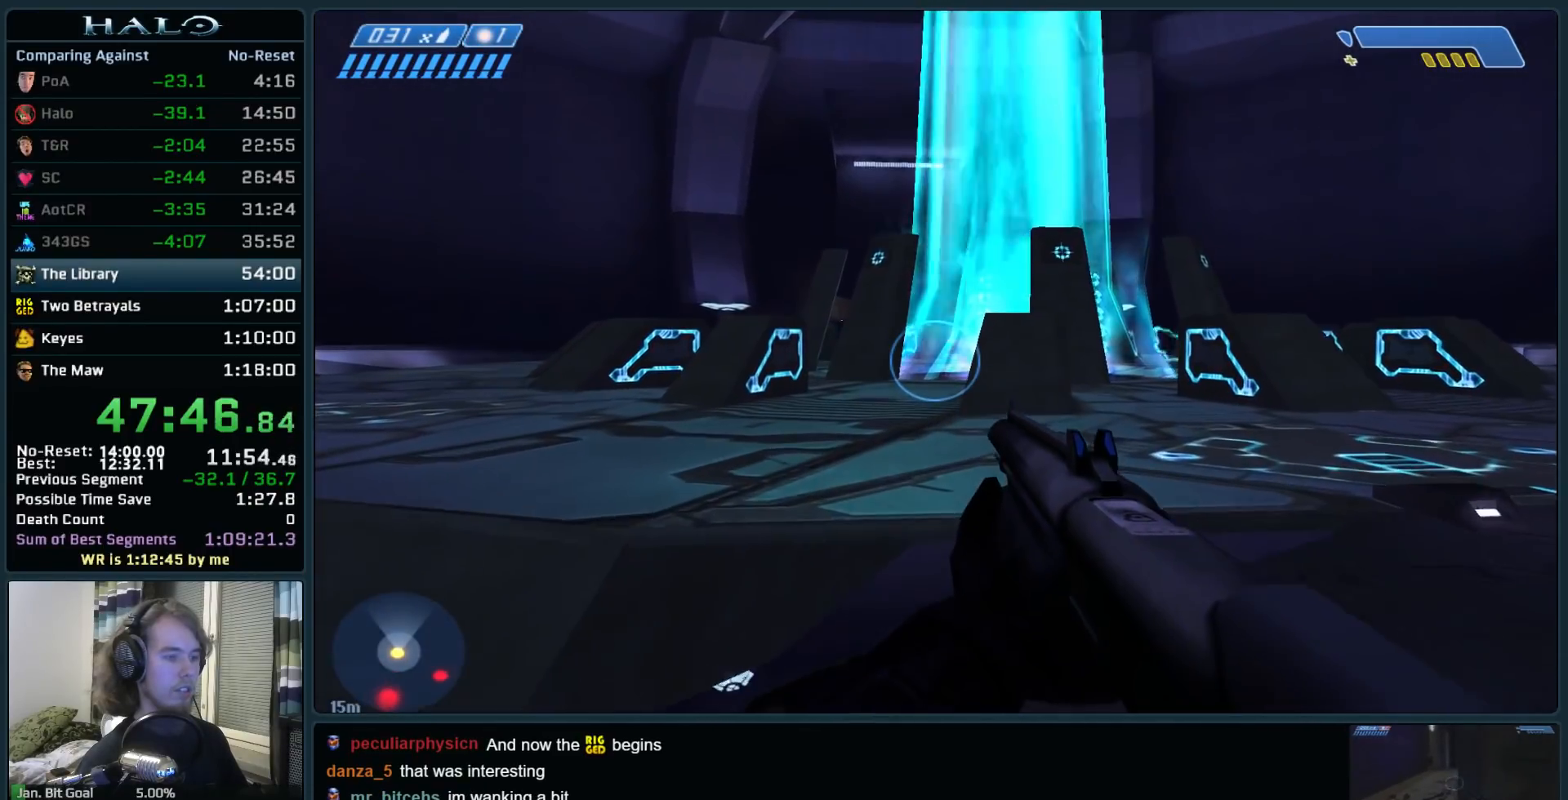
{"keys": ["space", "w"], "mouse": [], "events": [[250, "space", "down"]]}
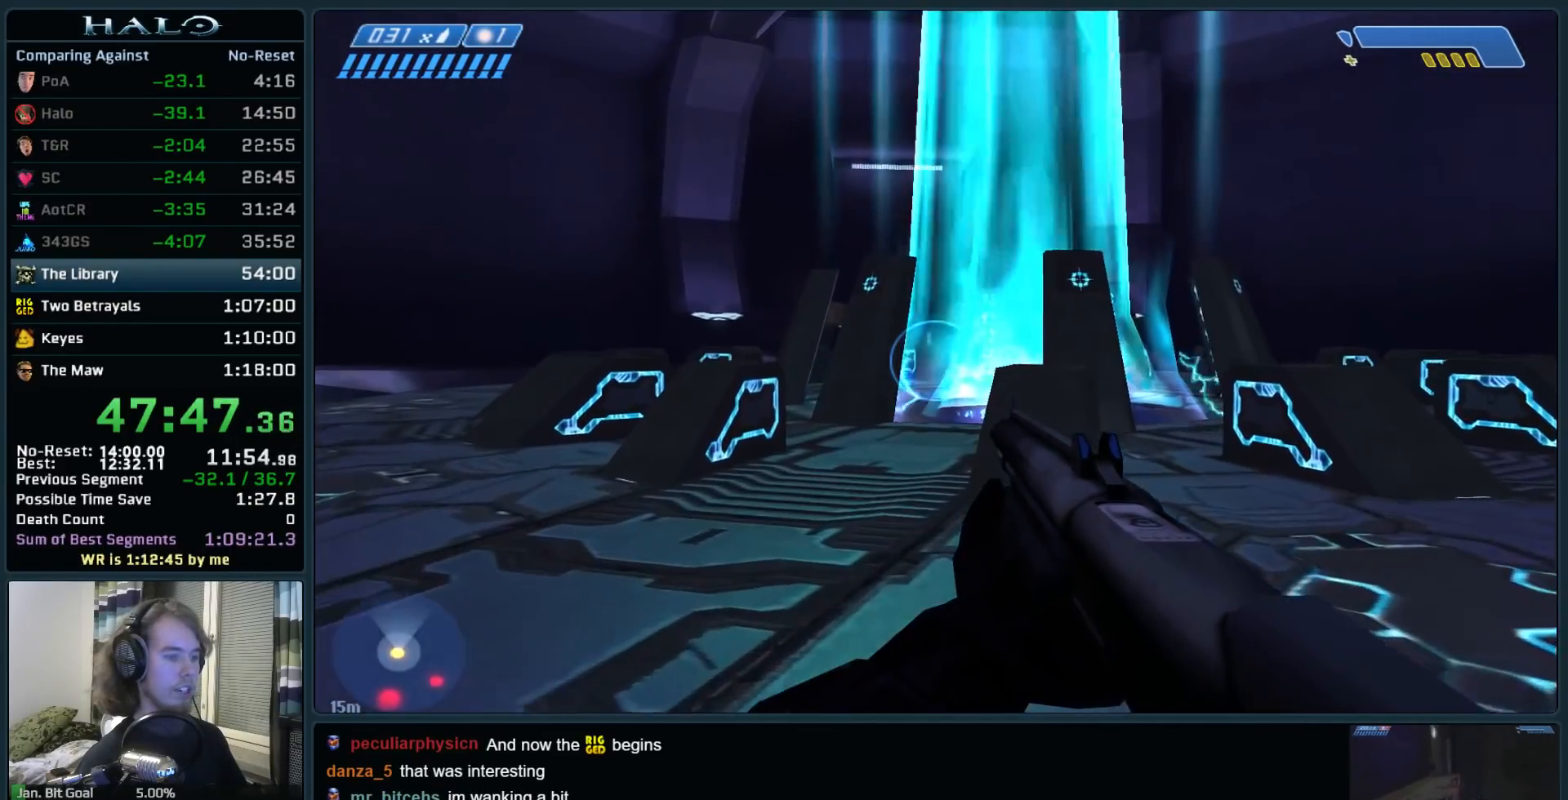
{"keys": ["space", "w"], "mouse": [], "events": []}
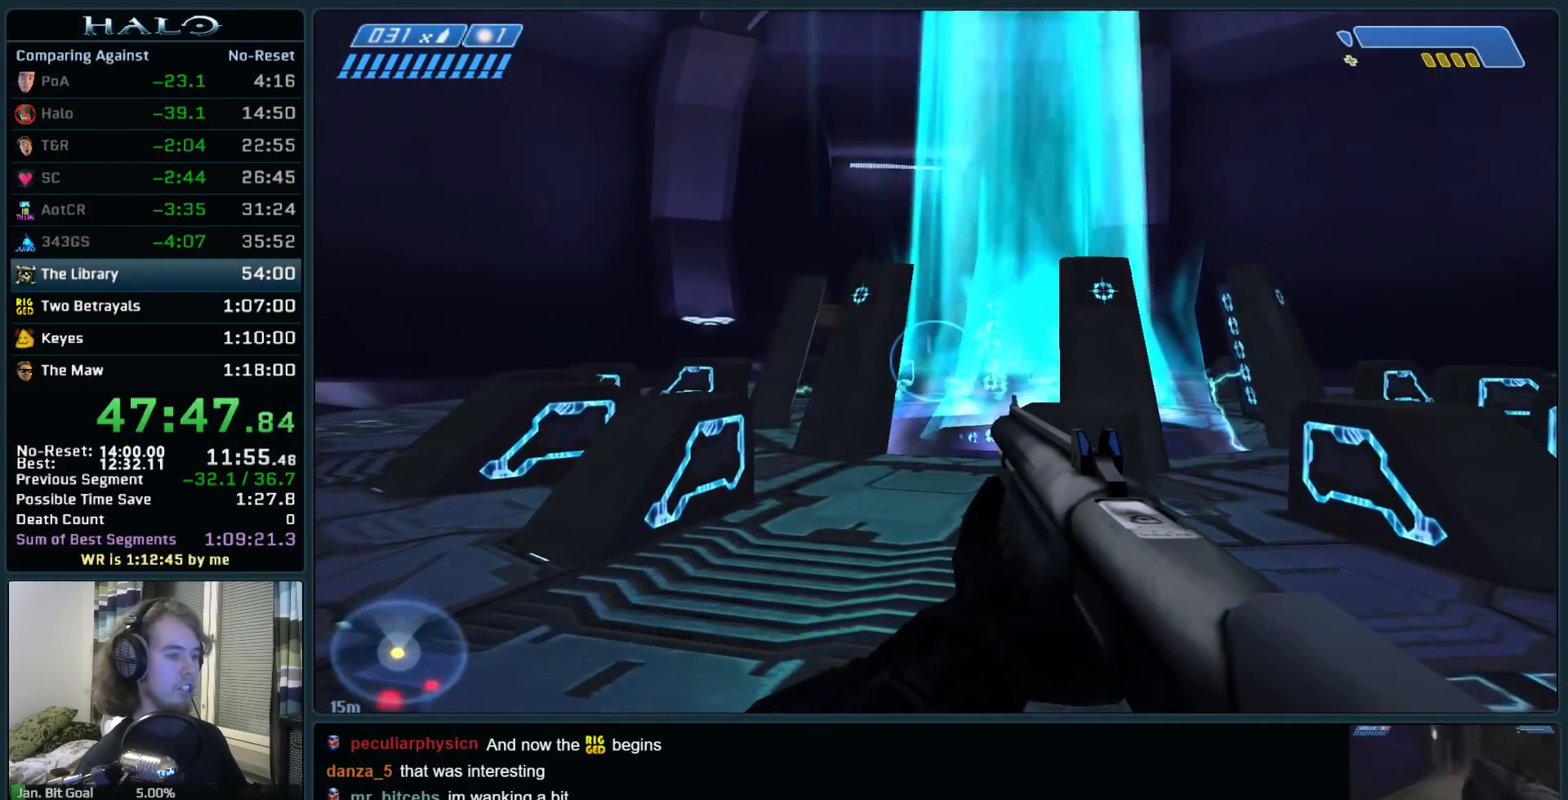
{"keys": ["space", "w"], "mouse": [], "events": []}
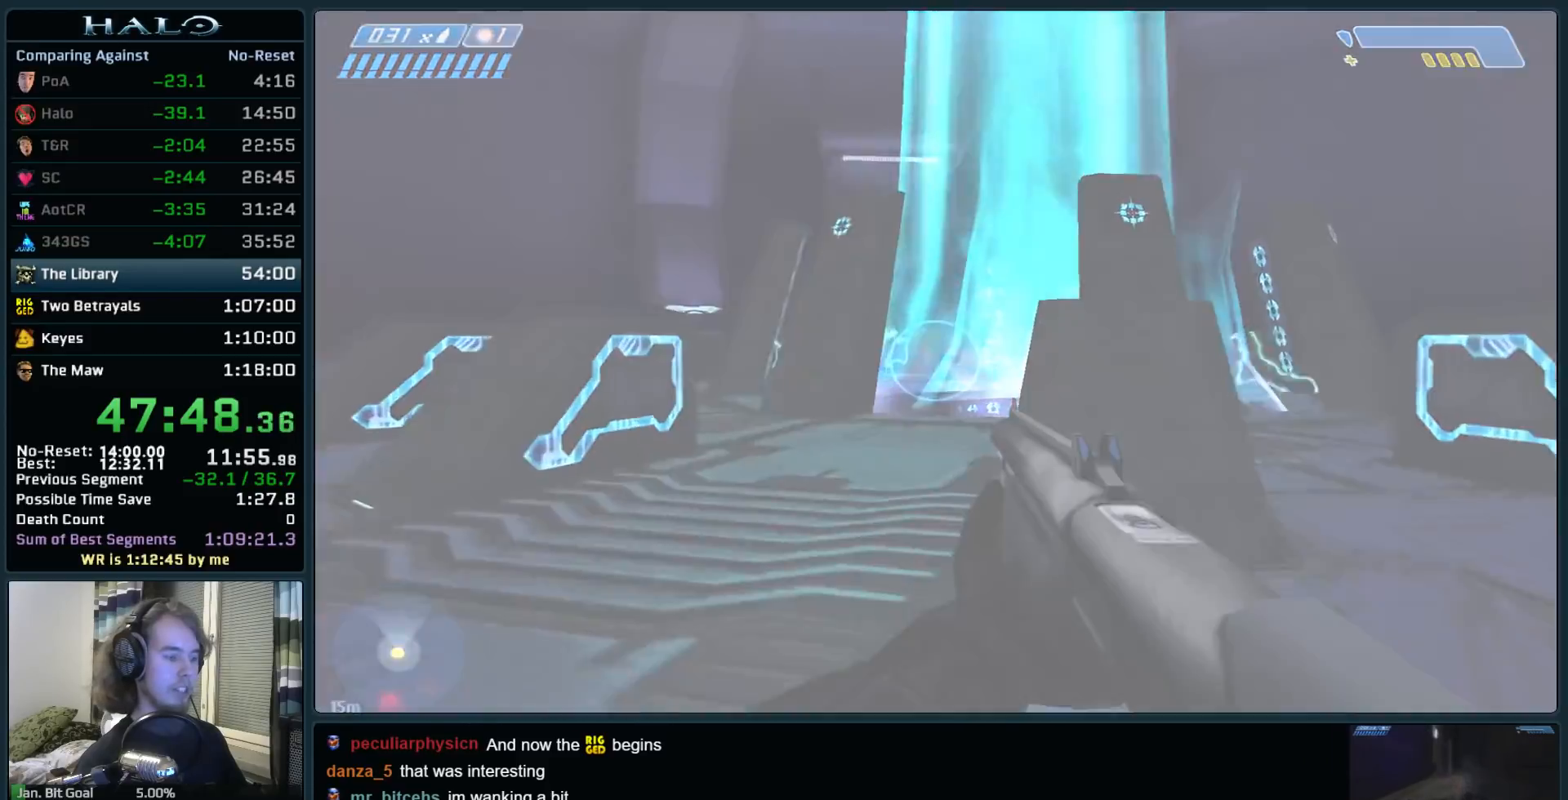
{"keys": ["space", "w"], "mouse": [], "events": []}
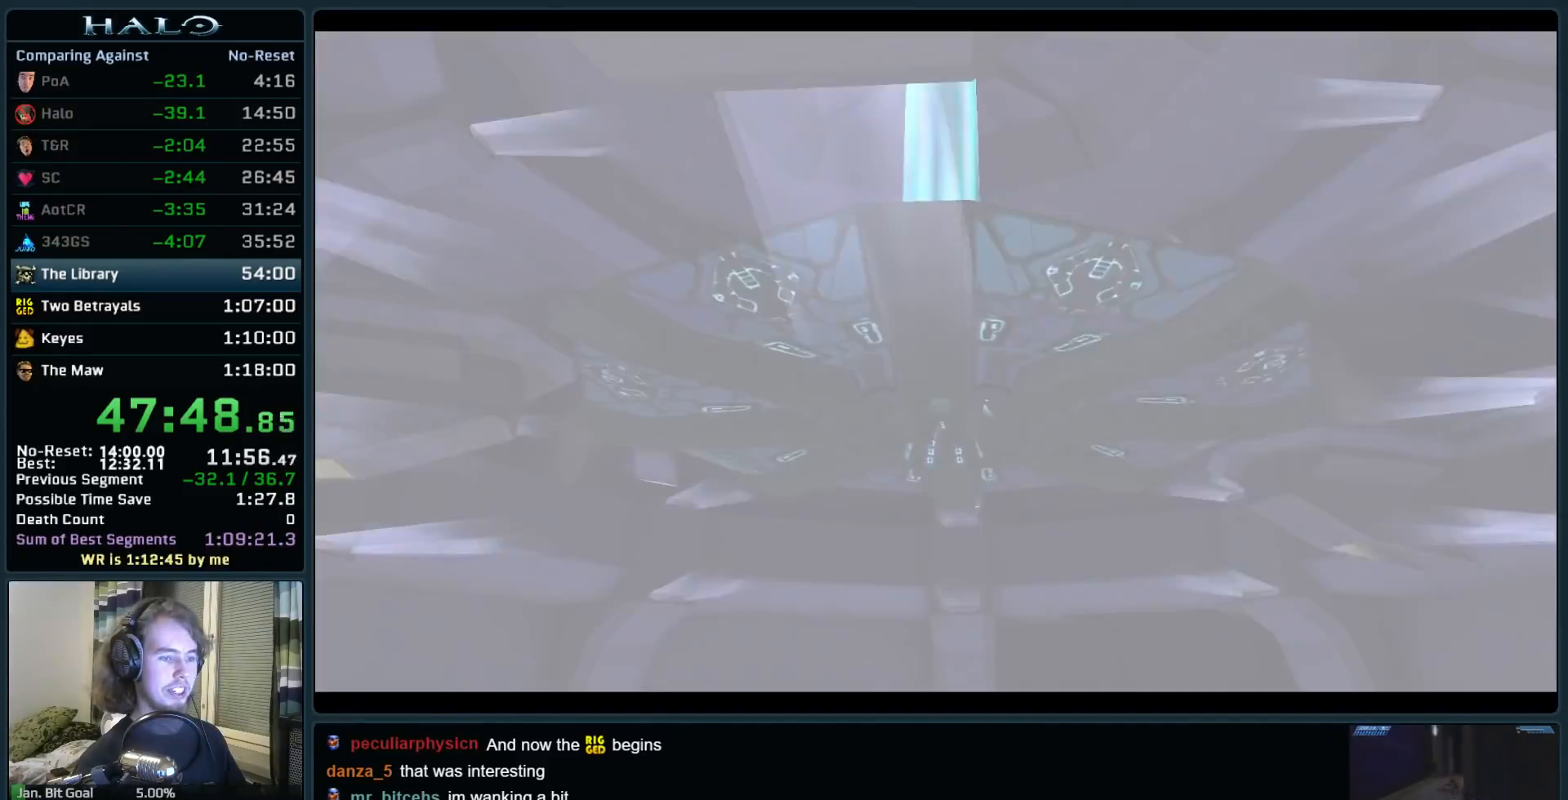
{"keys": [], "mouse": [], "events": [[133, "space", "up"], [183, "w", "up"]]}